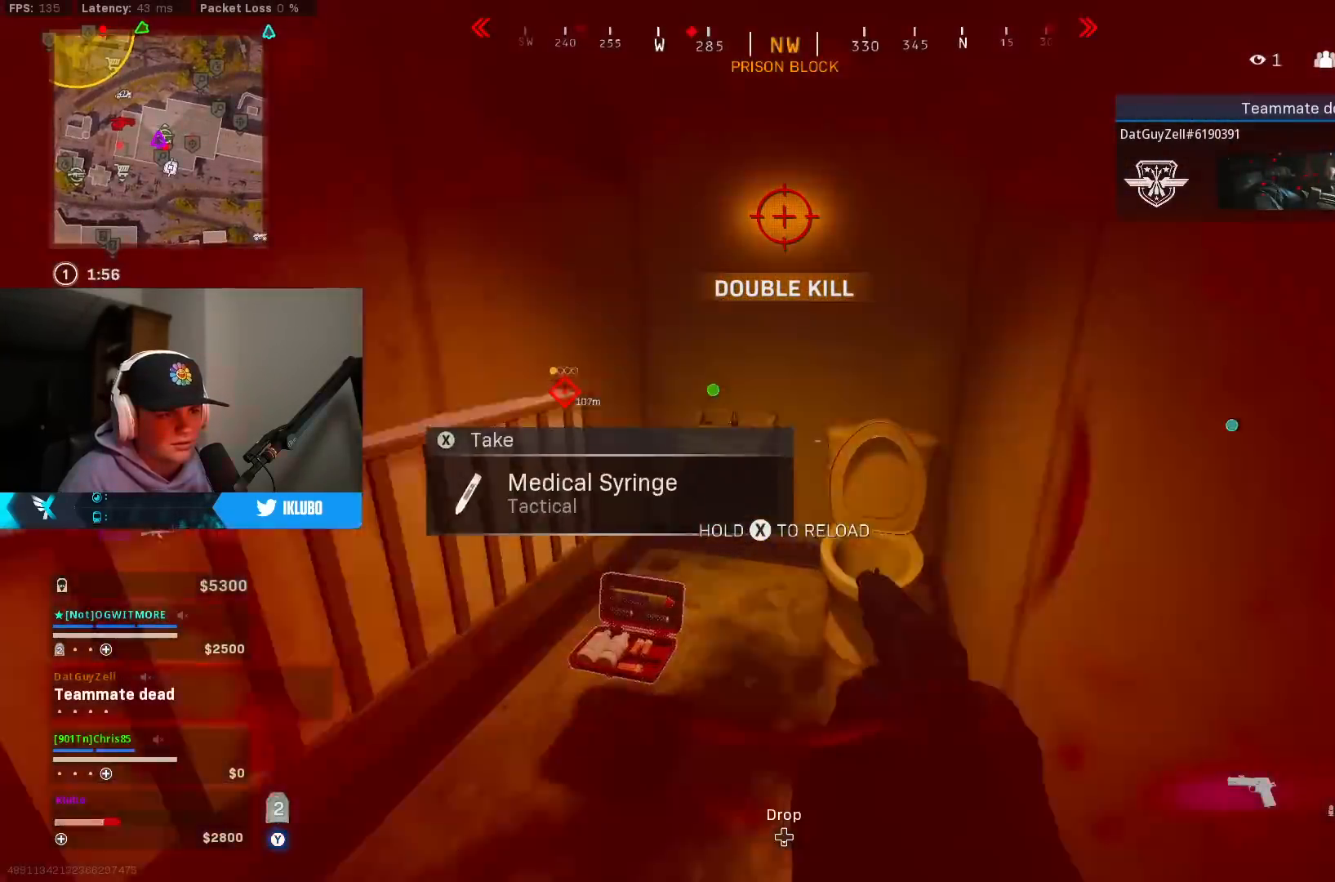
Gameplay with a controller (Xbox layout); each line is a JSON object with the inputs held at the frame after it. "events" lists button and stick changes between this image and that frame as [ms after this image, input, new state], when the widget could be followed in between.
{"buttons": [], "left_stick": "up", "right_stick": "center", "events": [[50, "X", "up"], [83, "left_stick", "right"], [133, "right_stick", "down-left"], [200, "left_stick", "down-right"], [200, "right_stick", "left"], [333, "left_stick", "center"], [467, "left_stick", "up"], [467, "right_stick", "center"]]}
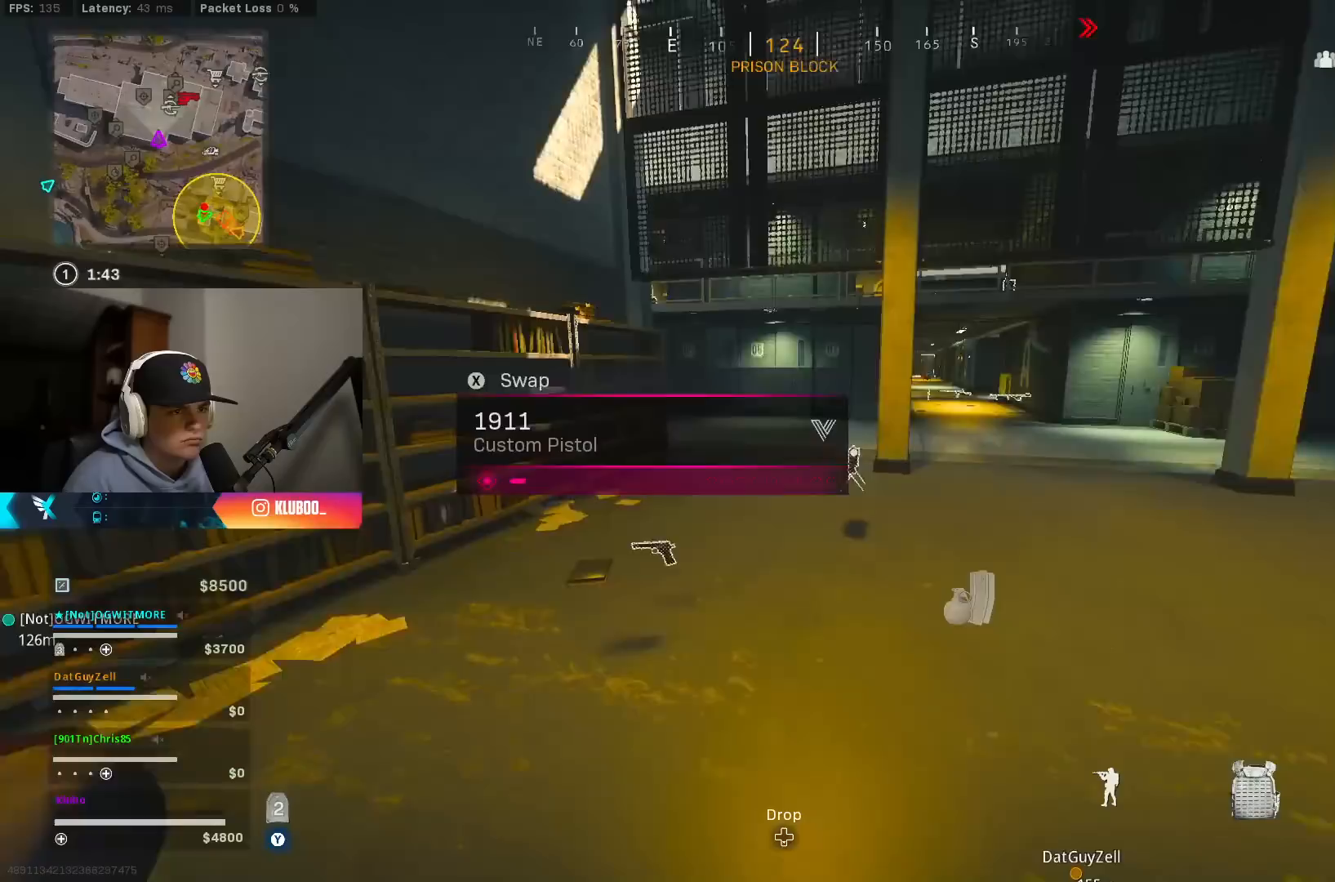
{"buttons": ["R2"], "left_stick": "up-left", "right_stick": "center", "events": [[150, "X", "down"], [200, "left_stick", "down-right"], [217, "X", "up"], [283, "X", "down"], [317, "left_stick", "left"], [367, "X", "up"], [383, "left_stick", "up-left"], [500, "R2", "down"]]}
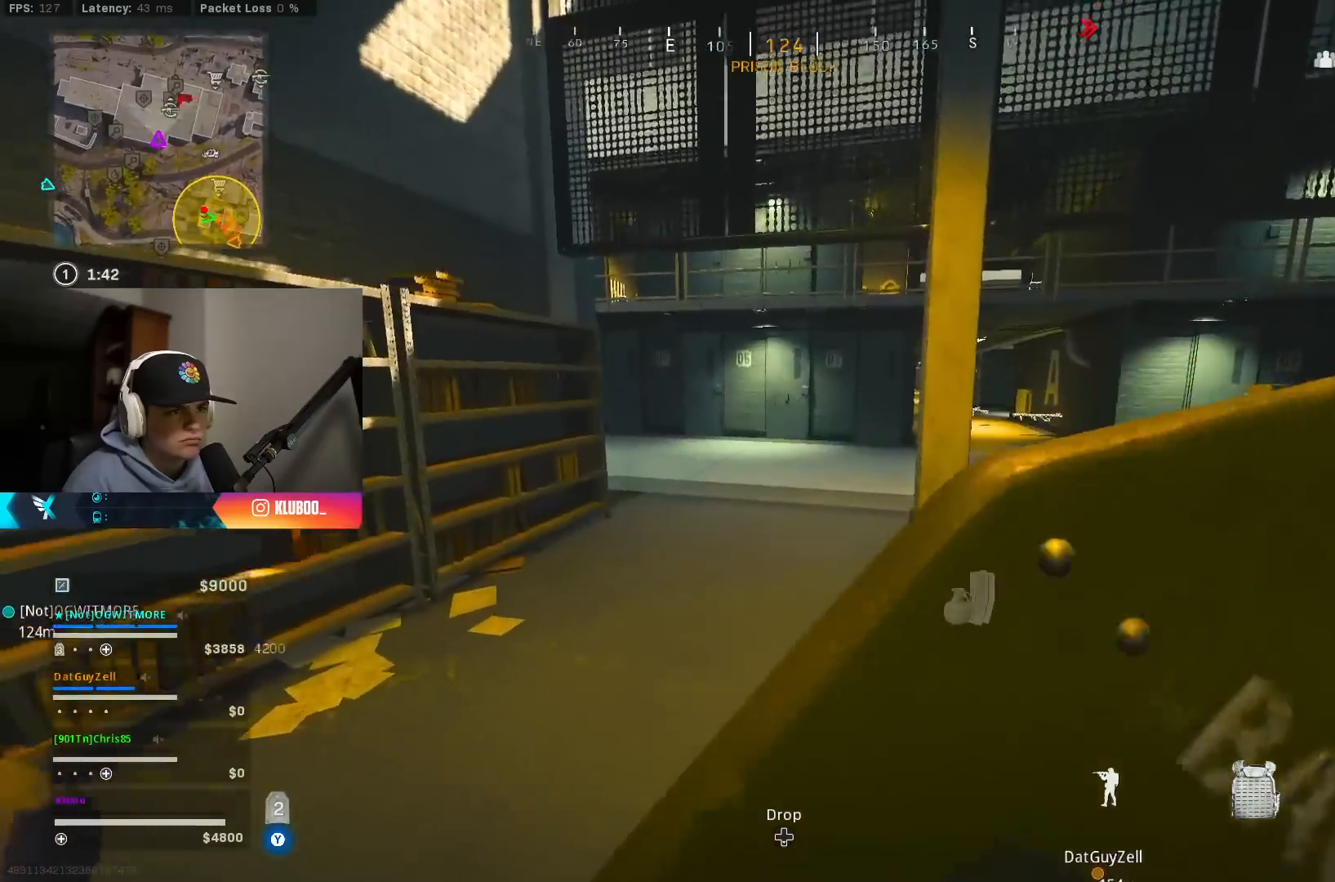
{"buttons": [], "left_stick": "up", "right_stick": "center", "events": [[33, "right_stick", "right"], [50, "left_stick", "up-right"], [117, "R2", "up"], [233, "right_stick", "center"], [250, "L3", "down"], [283, "right_stick", "left"], [350, "L3", "up"], [417, "left_stick", "up"], [483, "right_stick", "center"]]}
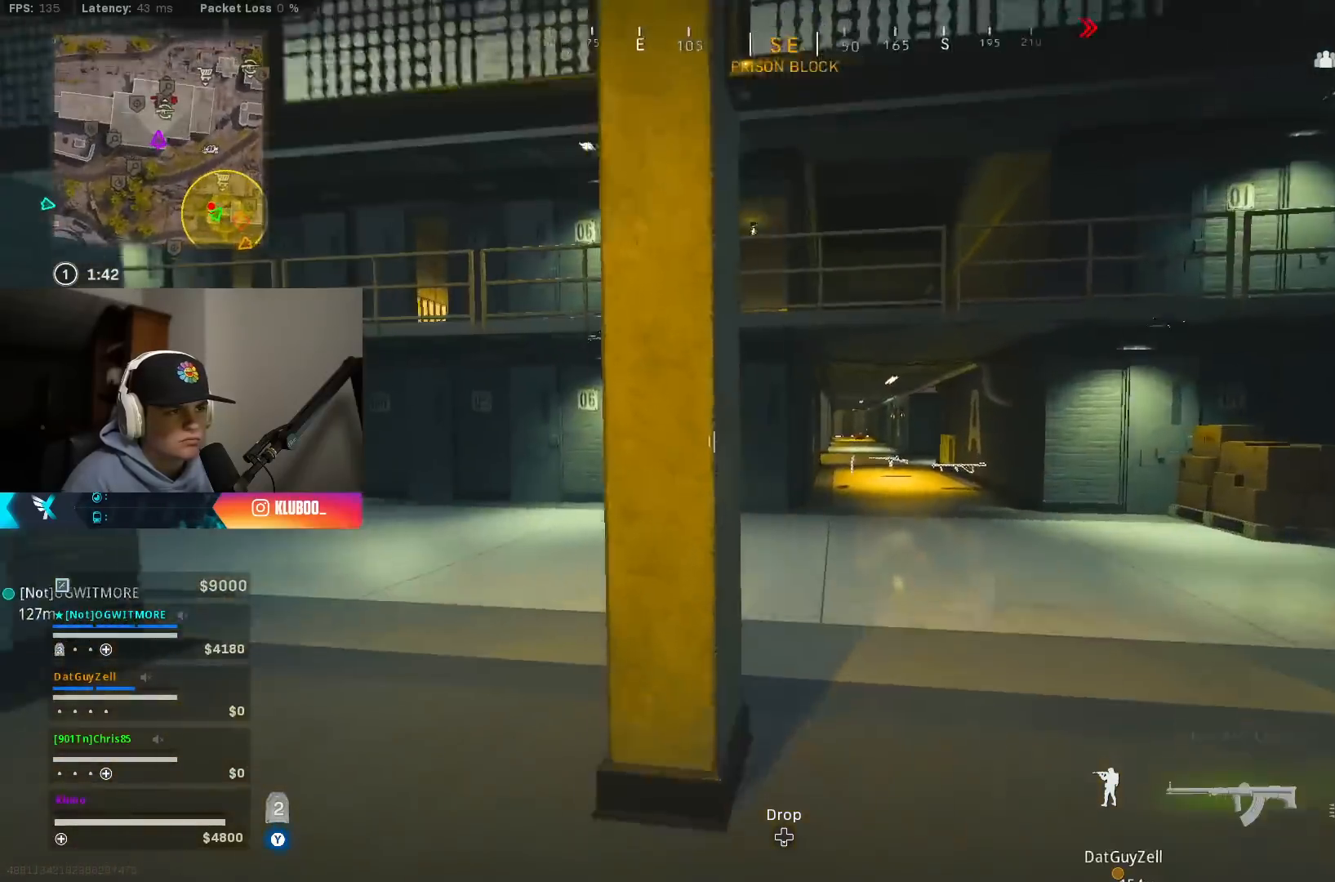
{"buttons": ["L2"], "left_stick": "up-left", "right_stick": "center", "events": [[33, "B", "down"], [183, "B", "up"], [267, "B", "down"], [267, "left_stick", "up-left"], [283, "L2", "down"], [300, "A", "down"], [367, "B", "up"], [467, "A", "up"]]}
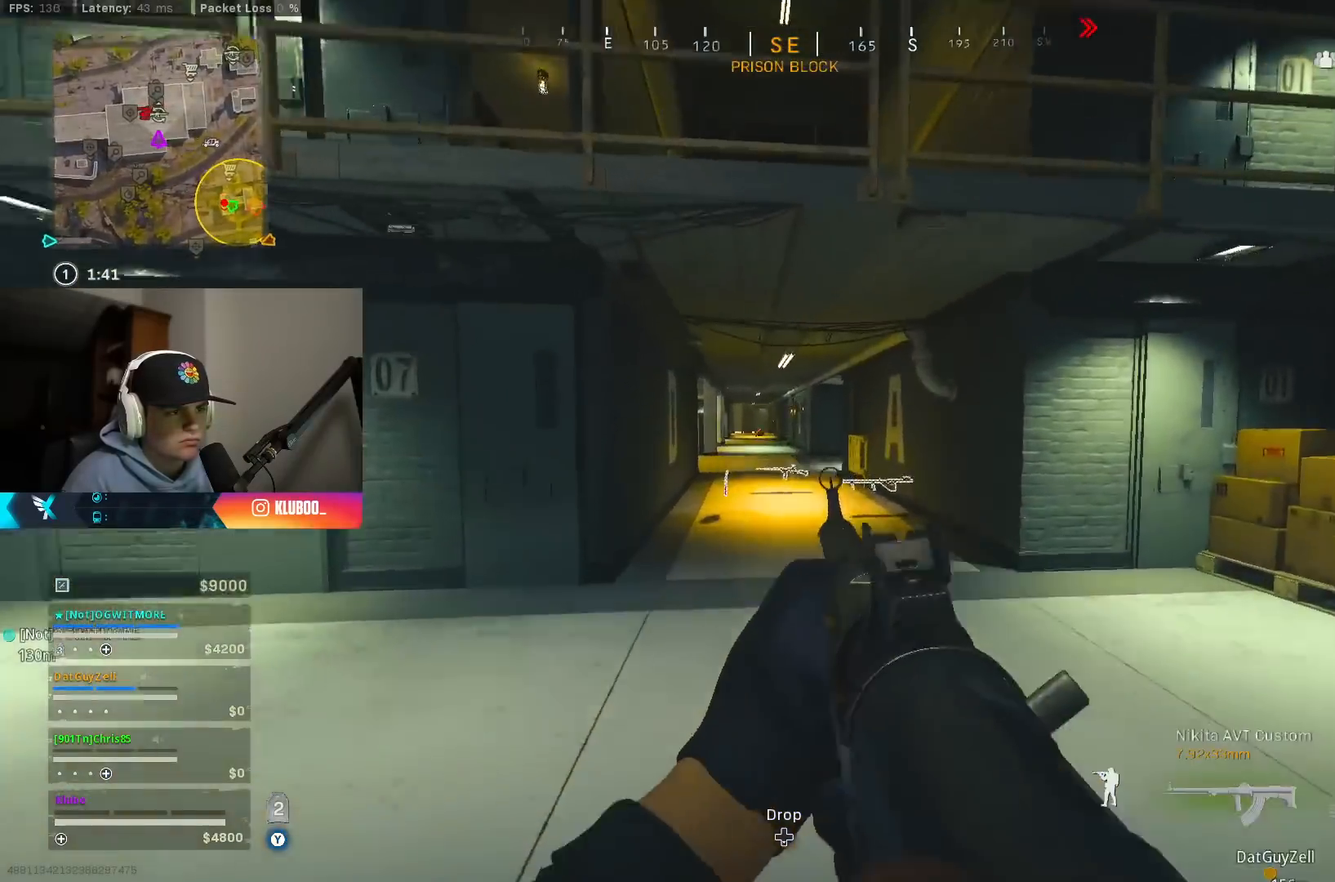
{"buttons": ["L2"], "left_stick": "up-left", "right_stick": "center", "events": [[267, "right_stick", "left"], [467, "right_stick", "center"]]}
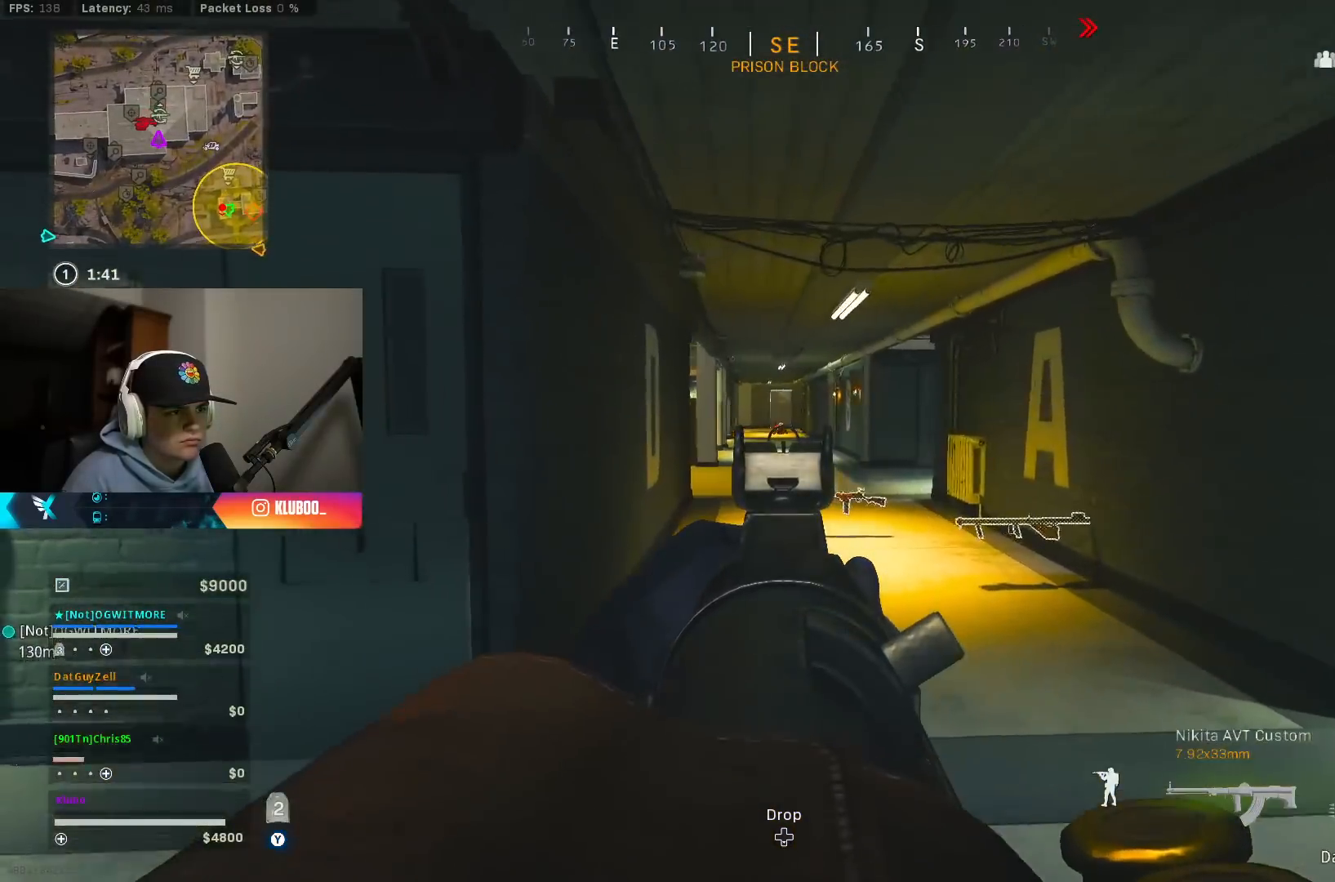
{"buttons": ["L2", "R2"], "left_stick": "center", "right_stick": "center", "events": [[100, "left_stick", "up"], [100, "right_stick", "up"], [150, "R2", "down"], [167, "right_stick", "center"], [200, "left_stick", "center"]]}
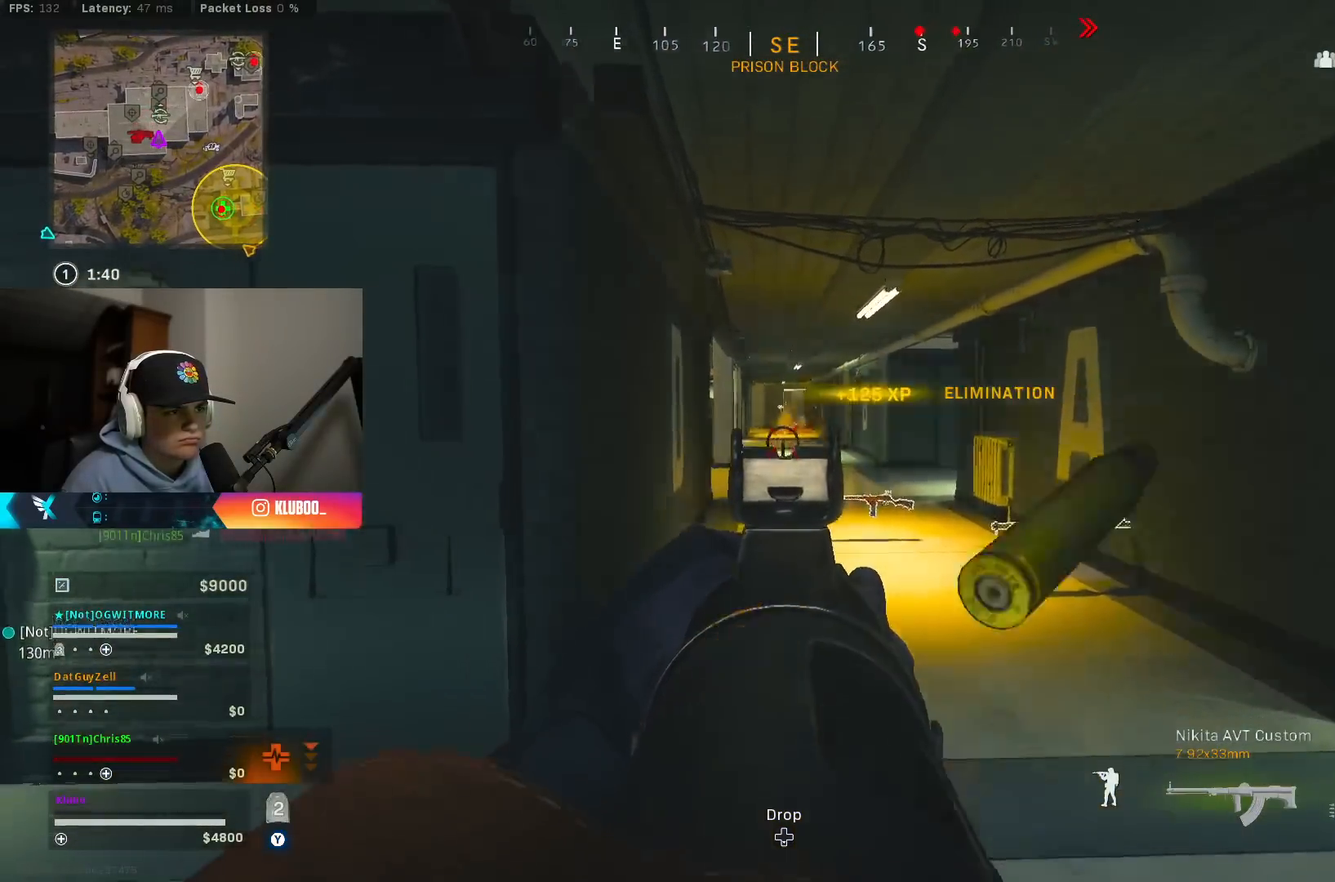
{"buttons": ["Y"], "left_stick": "up", "right_stick": "center", "events": [[150, "L2", "up"], [150, "R2", "up"], [183, "left_stick", "up"], [233, "L3", "down"], [283, "Y", "down"], [350, "L3", "up"]]}
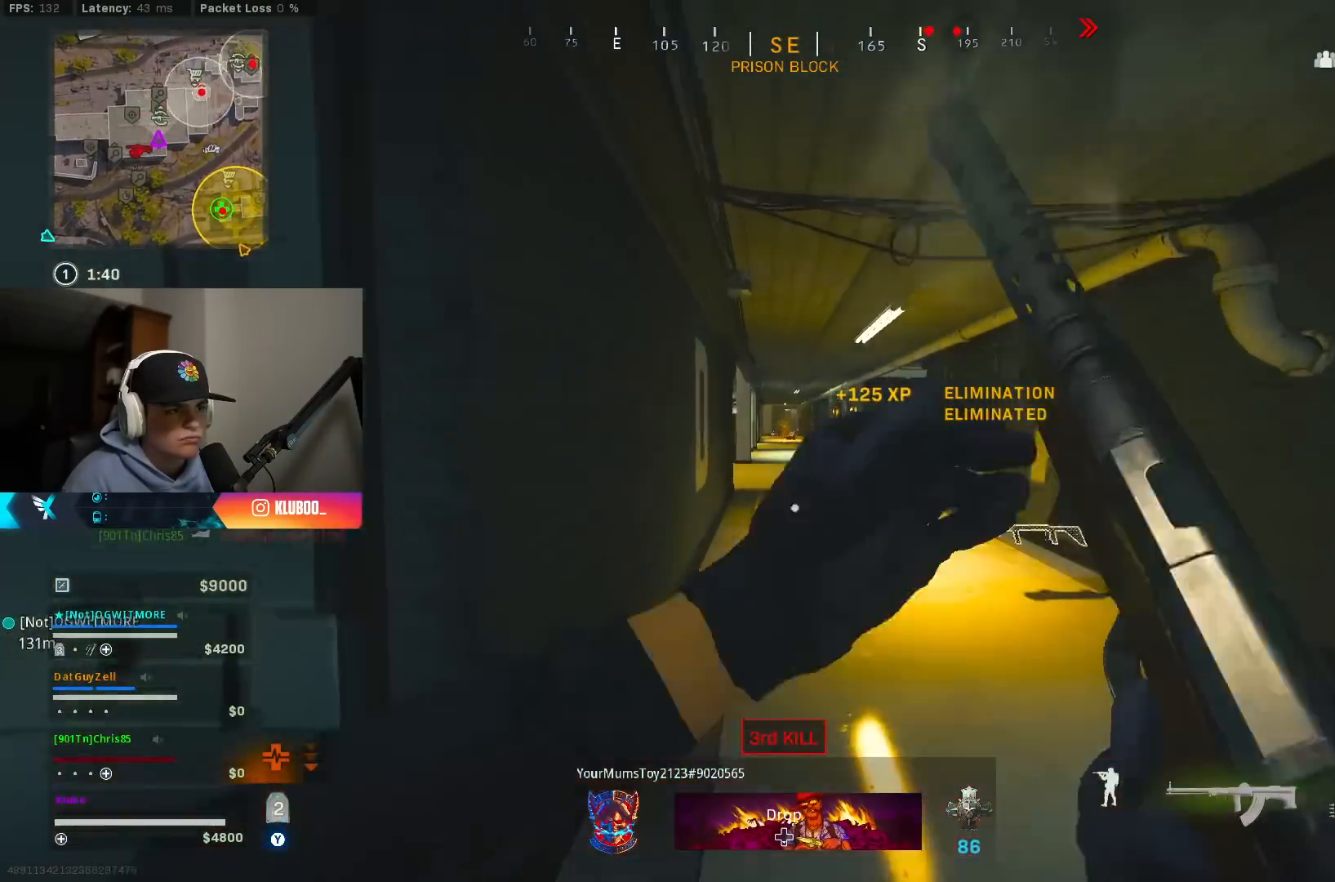
{"buttons": ["A", "B"], "left_stick": "down", "right_stick": "left", "events": [[50, "B", "down"], [117, "Y", "up"], [317, "B", "up"], [383, "B", "down"], [383, "left_stick", "right"], [433, "A", "down"], [467, "left_stick", "down"], [467, "right_stick", "left"]]}
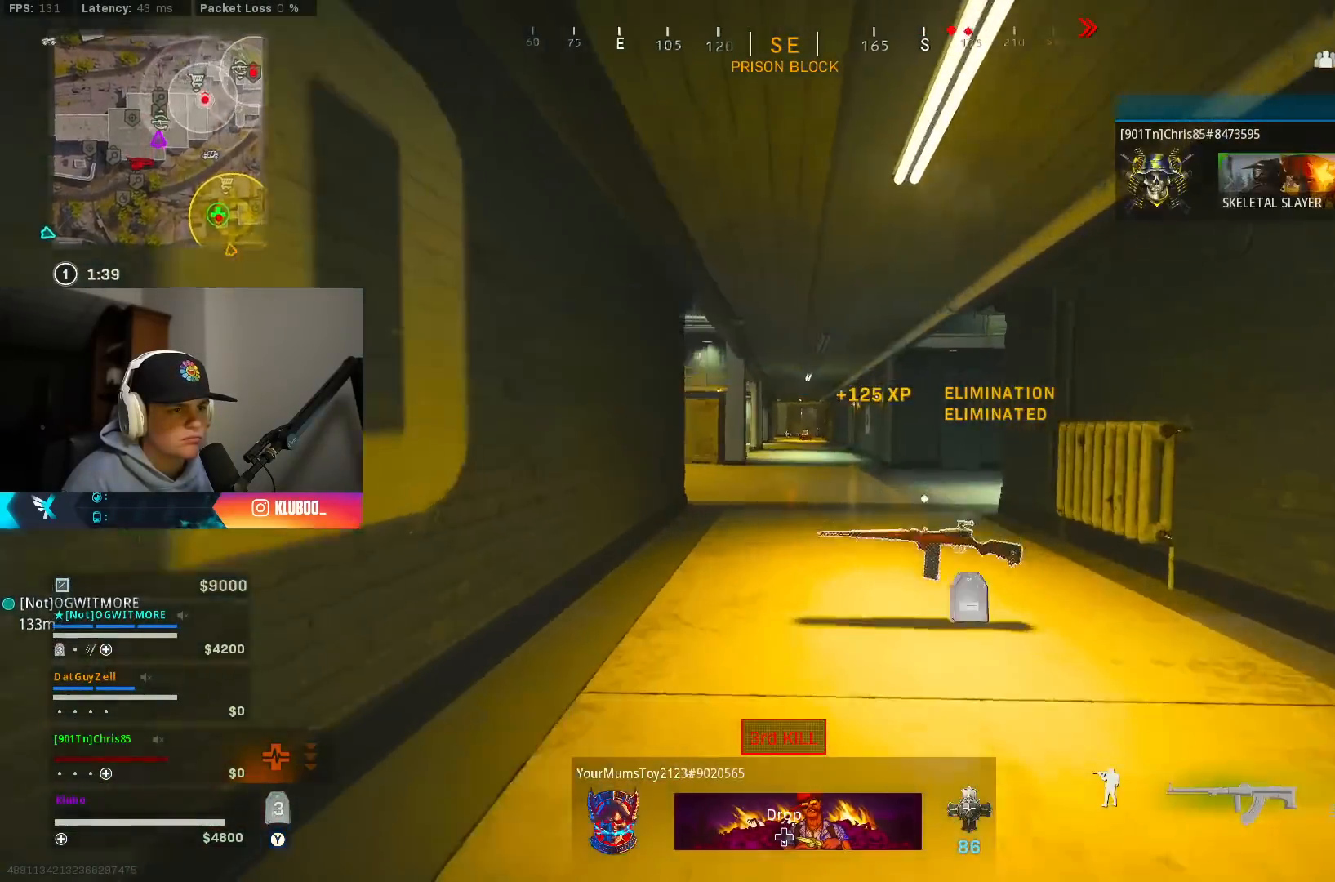
{"buttons": [], "left_stick": "up", "right_stick": "right", "events": [[33, "B", "up"], [133, "A", "up"], [150, "left_stick", "left"], [217, "left_stick", "up-left"], [350, "right_stick", "center"], [417, "right_stick", "right"], [483, "left_stick", "up"]]}
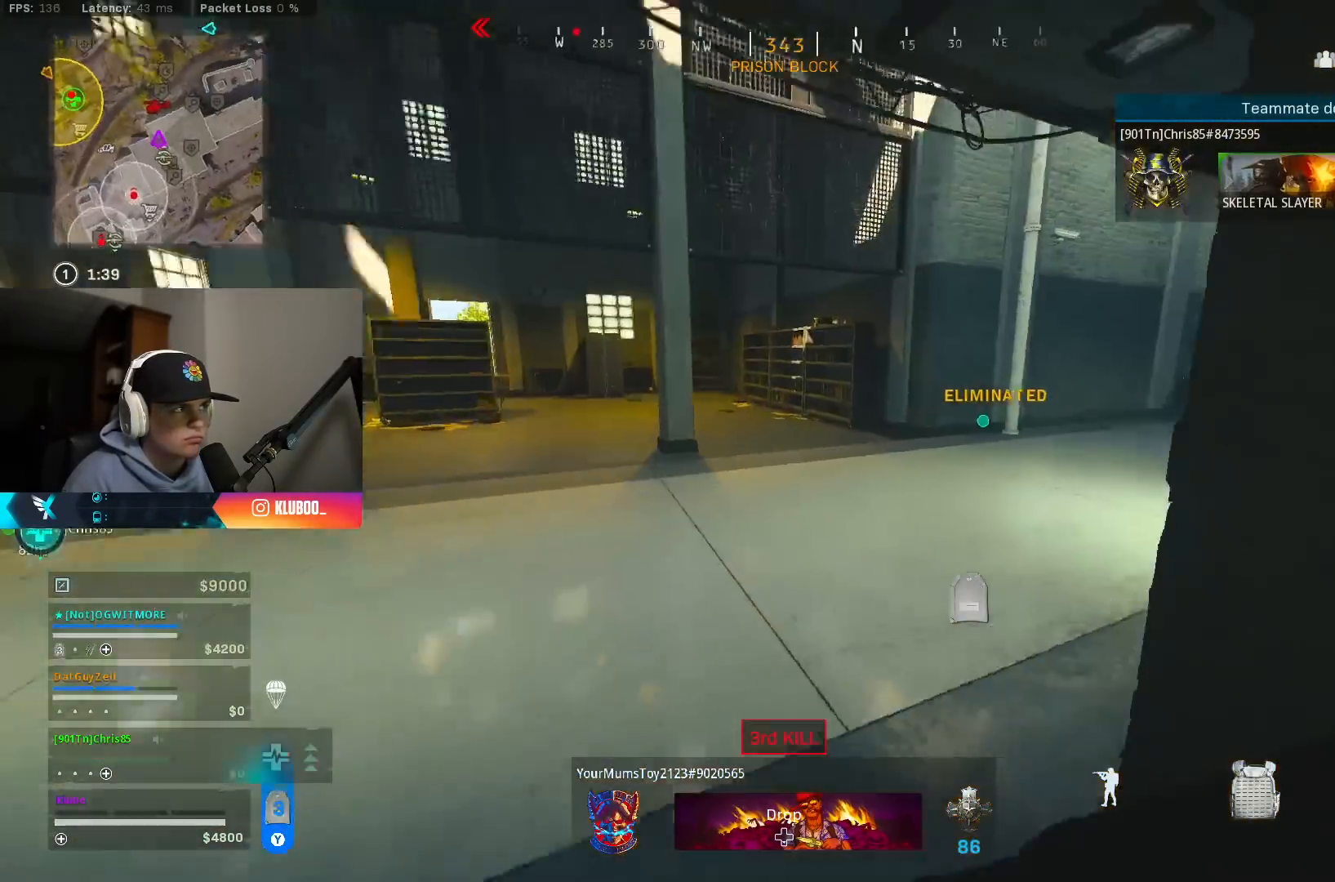
{"buttons": ["B"], "left_stick": "up", "right_stick": "center", "events": [[283, "right_stick", "center"], [300, "B", "down"], [433, "B", "up"], [500, "B", "down"]]}
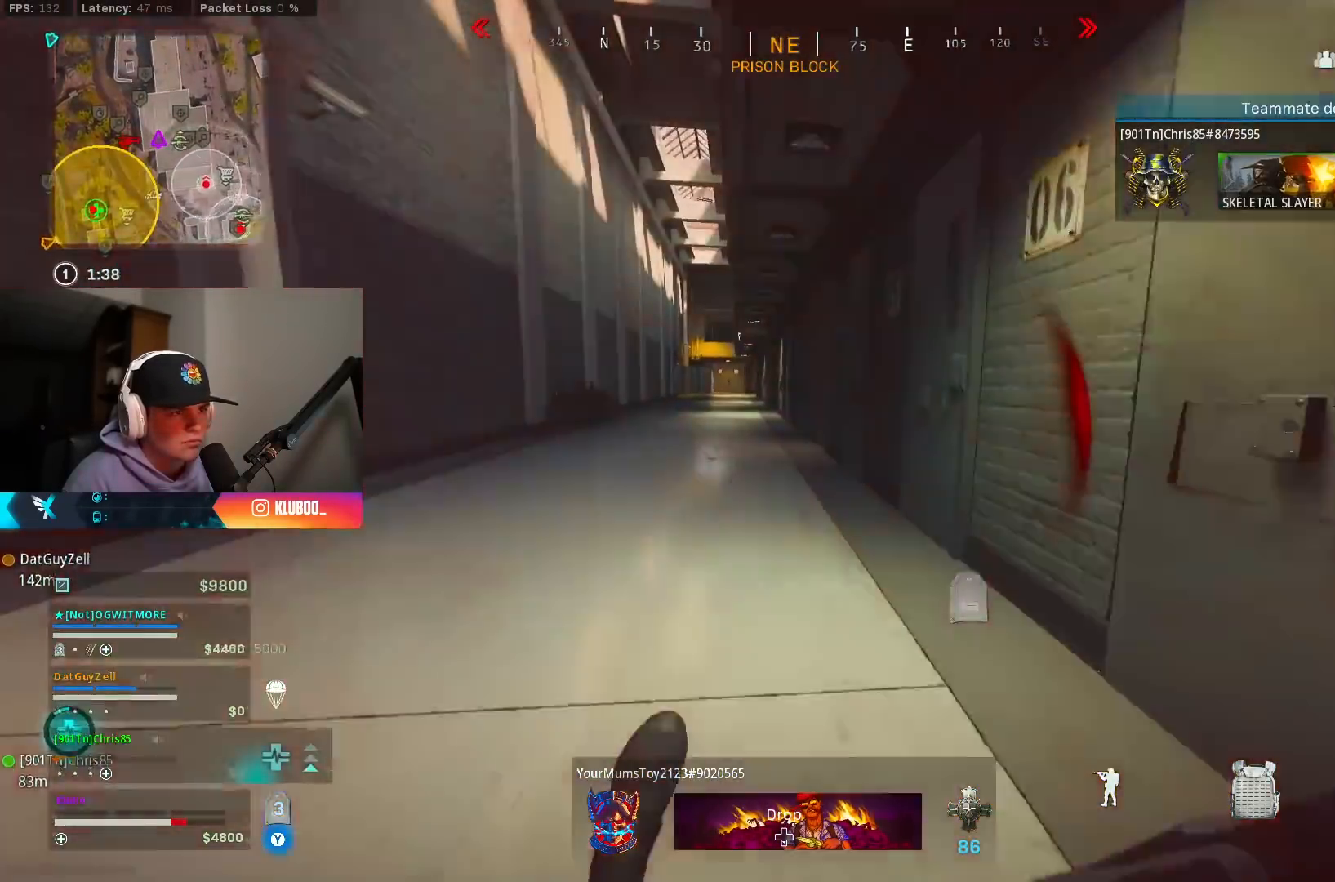
{"buttons": ["L3"], "left_stick": "up", "right_stick": "center", "events": [[67, "A", "down"], [67, "L3", "down"], [150, "L3", "up"], [167, "B", "up"], [233, "A", "up"], [300, "L3", "down"], [417, "L3", "up"], [483, "L3", "down"]]}
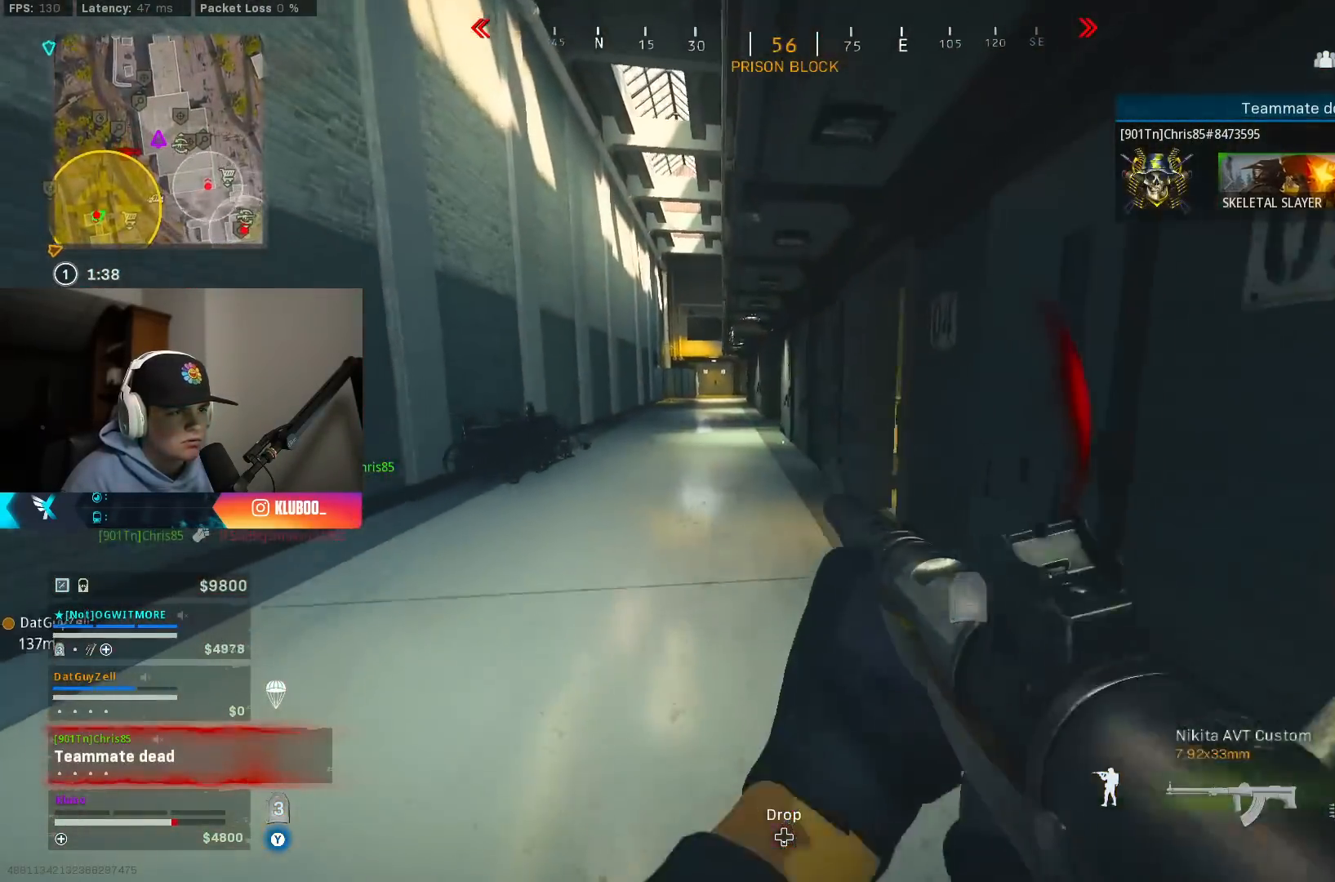
{"buttons": ["B"], "left_stick": "up", "right_stick": "center", "events": [[50, "Y", "down"], [117, "L3", "up"], [333, "B", "down"], [400, "Y", "up"]]}
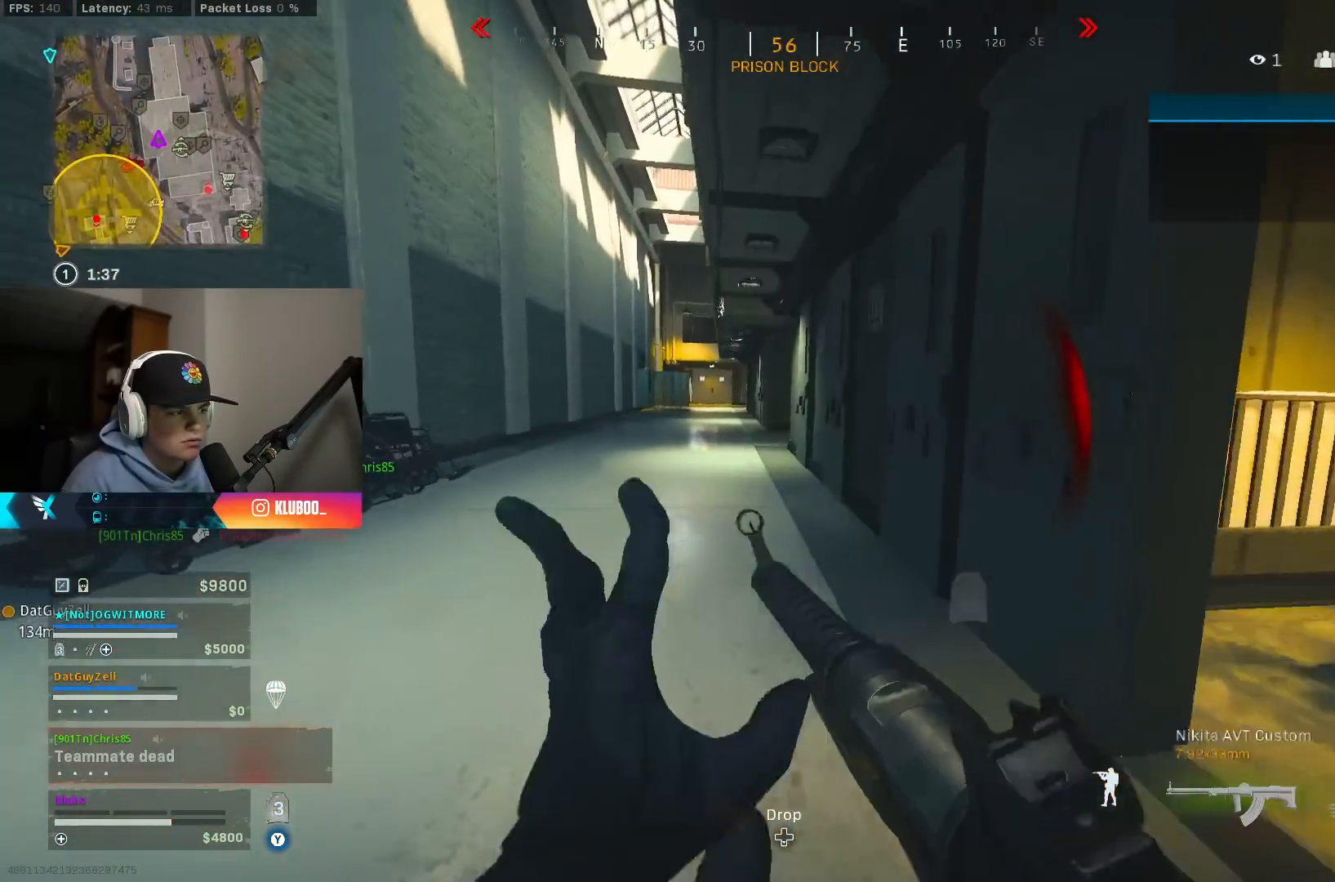
{"buttons": [], "left_stick": "up", "right_stick": "right", "events": [[50, "B", "up"], [117, "left_stick", "up-left"], [133, "B", "down"], [167, "A", "down"], [200, "right_stick", "left"], [250, "B", "up"], [333, "A", "up"], [350, "right_stick", "center"], [367, "L3", "down"], [400, "right_stick", "right"], [467, "L3", "up"], [483, "left_stick", "up"]]}
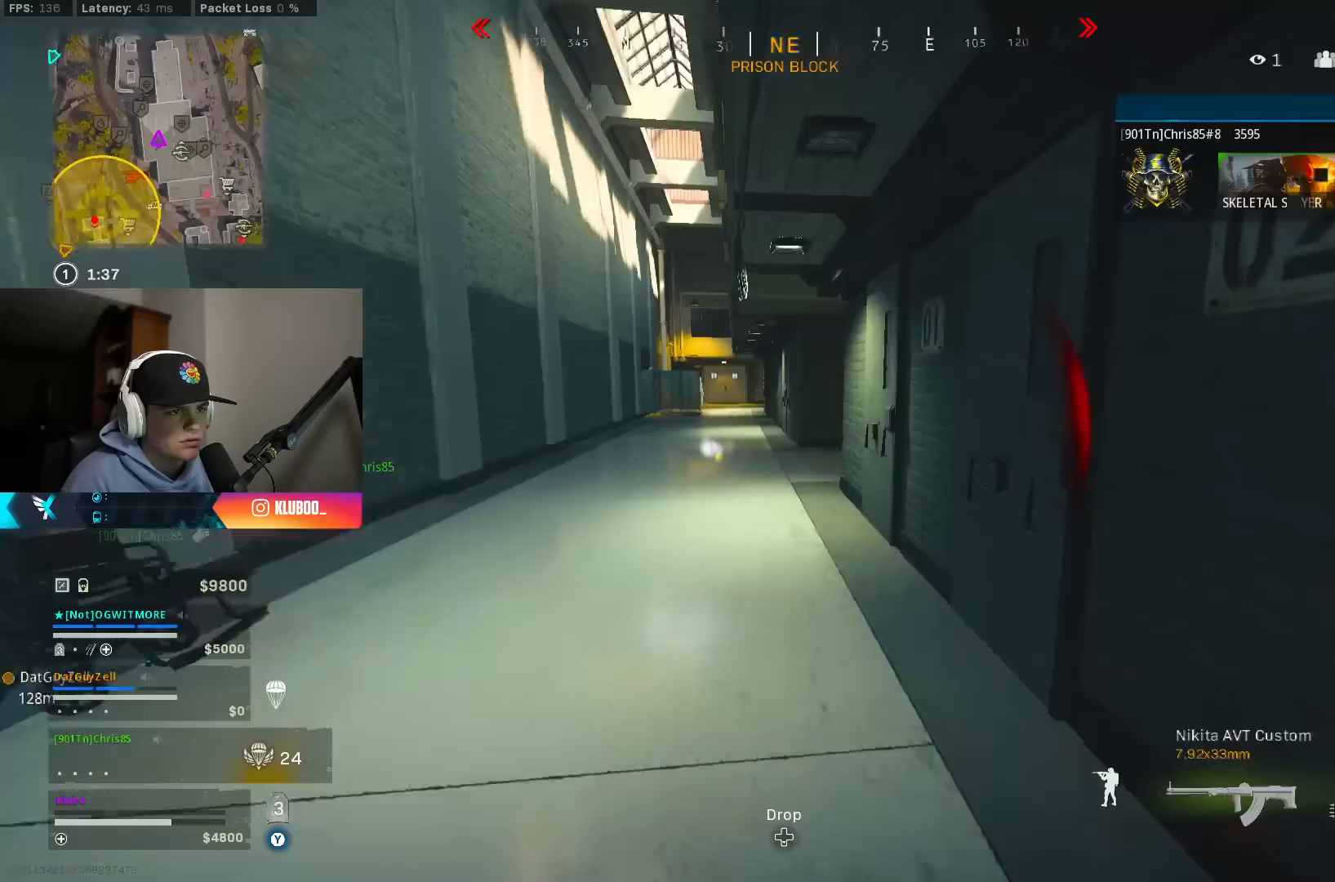
{"buttons": [], "left_stick": "up", "right_stick": "center", "events": [[50, "right_stick", "center"], [400, "B", "down"], [467, "B", "up"]]}
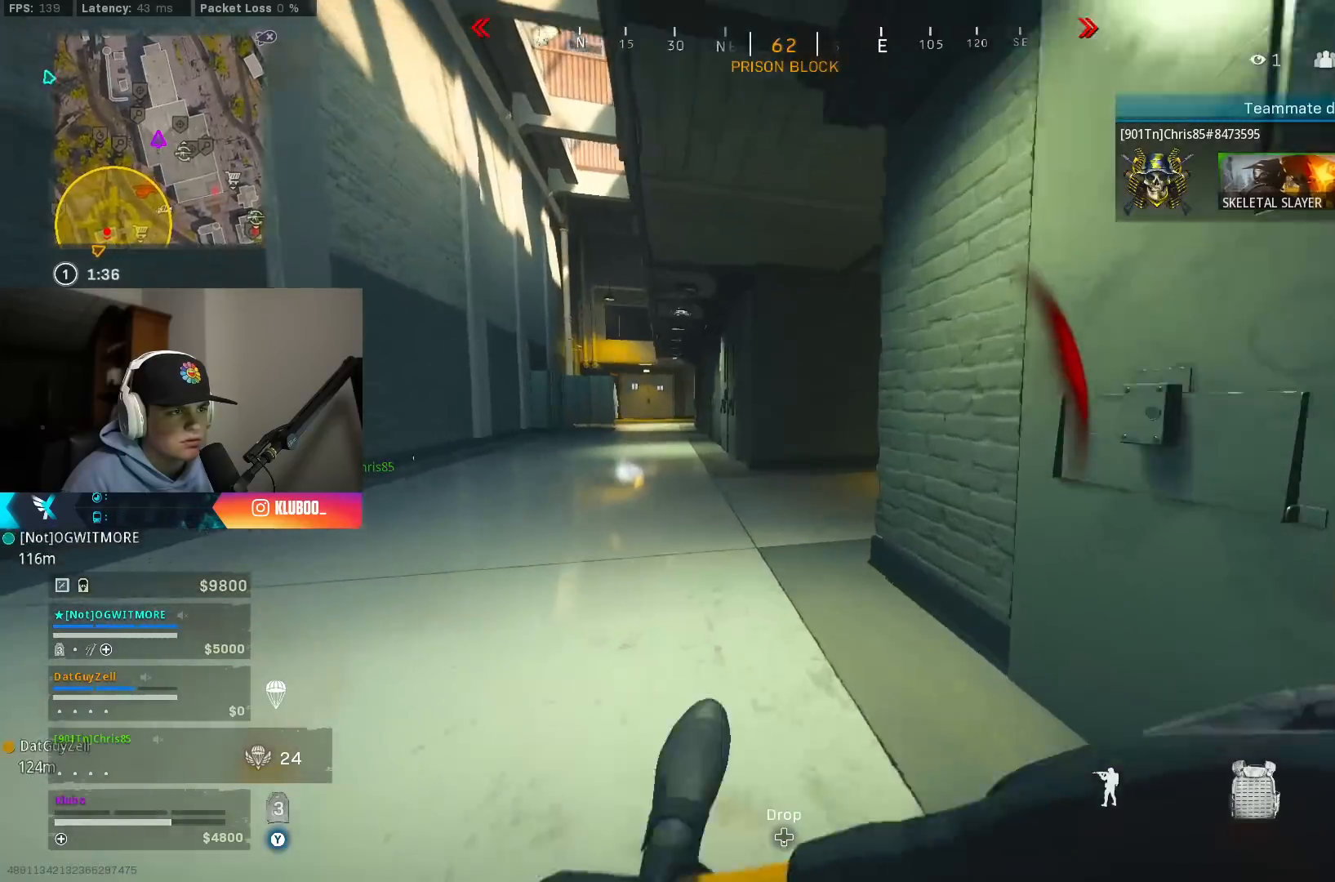
{"buttons": ["L3"], "left_stick": "up", "right_stick": "right", "events": [[50, "B", "down"], [50, "left_stick", "up-left"], [83, "right_stick", "left"], [133, "A", "down"], [183, "B", "up"], [300, "L3", "down"], [317, "A", "up"], [350, "right_stick", "right"], [417, "left_stick", "up"]]}
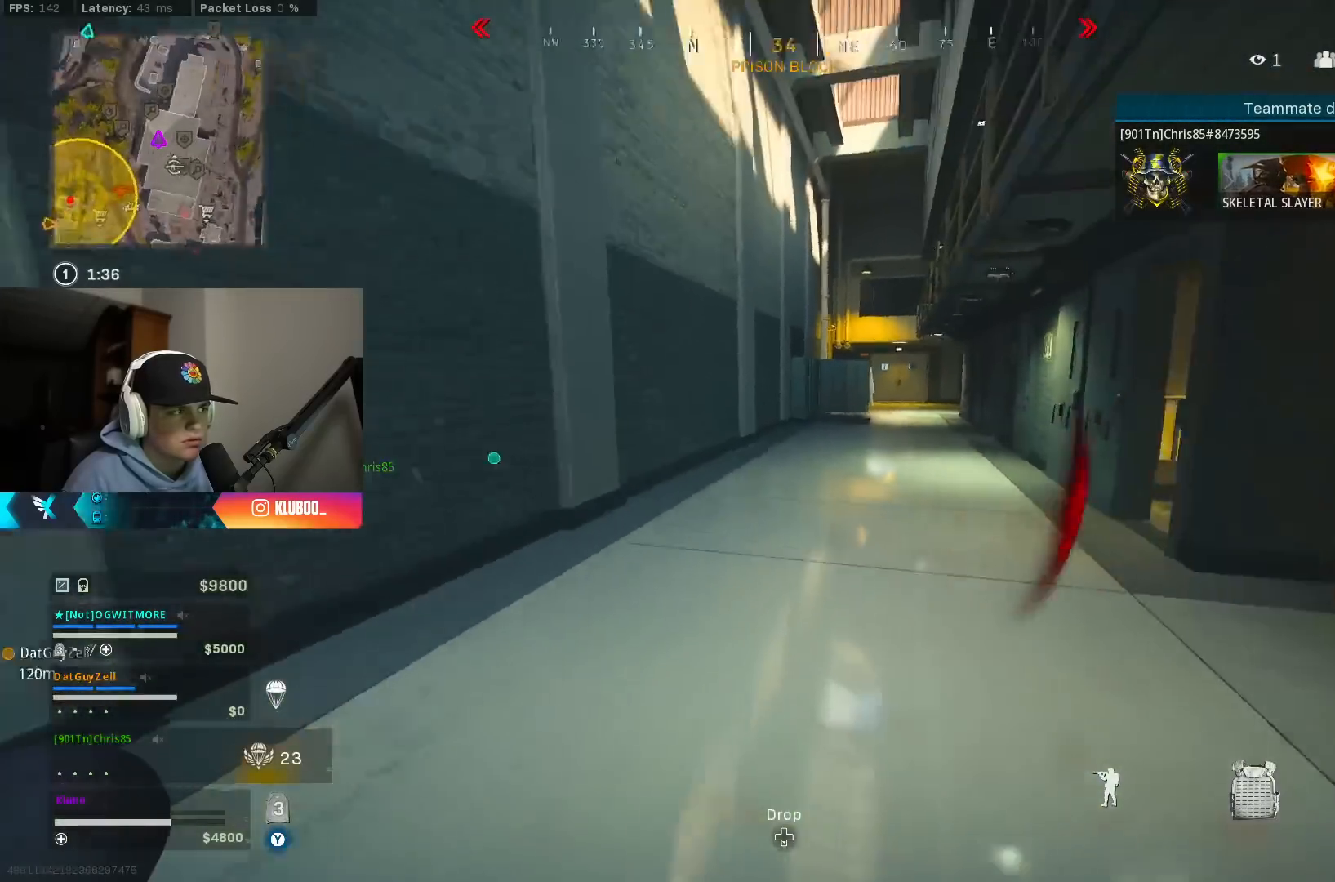
{"buttons": ["B"], "left_stick": "up", "right_stick": "down-right", "events": [[83, "L3", "up"], [150, "A", "down"], [150, "right_stick", "center"], [333, "A", "up"], [400, "right_stick", "down-right"], [483, "B", "down"]]}
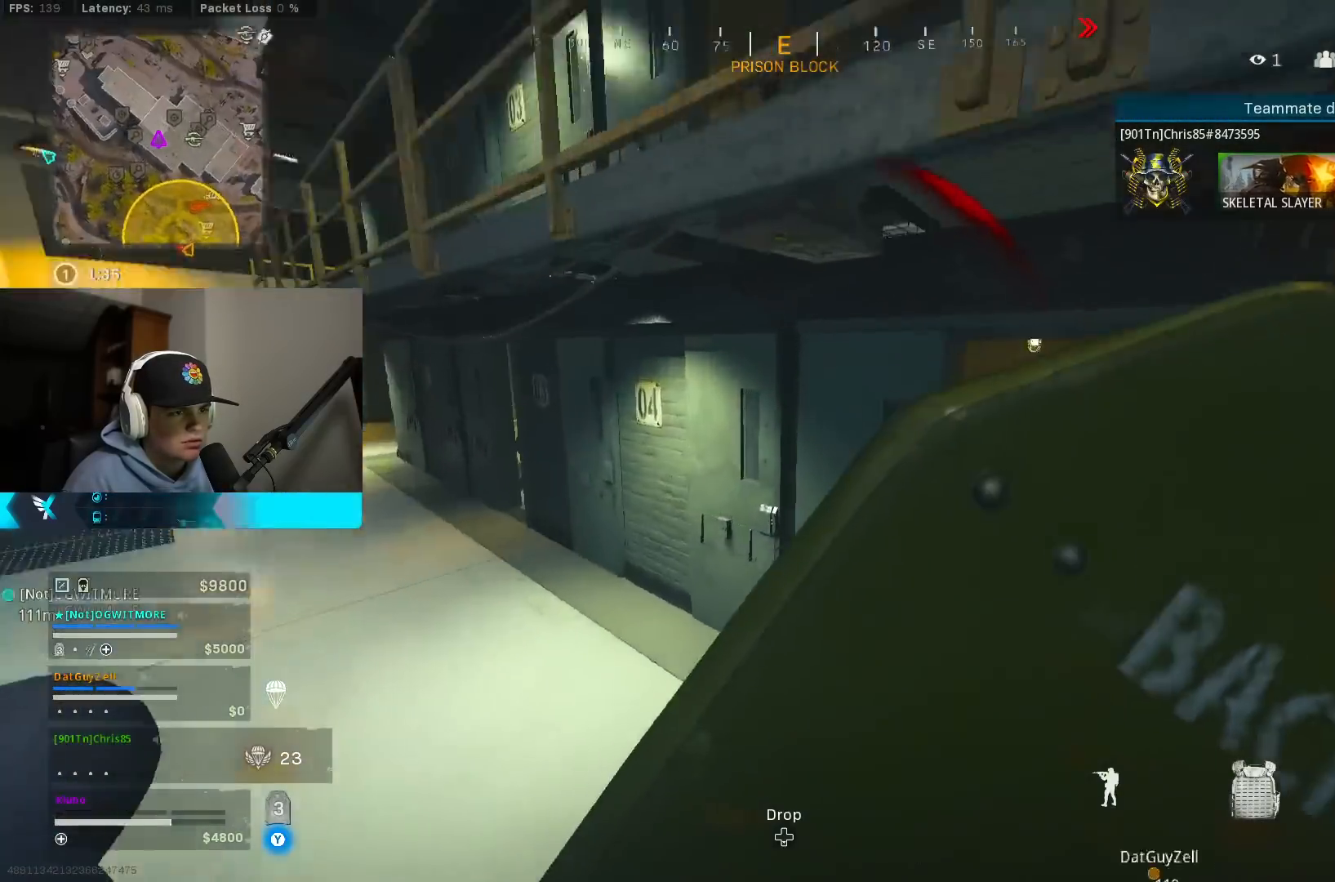
{"buttons": ["B"], "left_stick": "up-left", "right_stick": "left", "events": [[150, "right_stick", "center"], [200, "right_stick", "left"], [383, "left_stick", "up-left"], [417, "B", "up"], [483, "B", "down"]]}
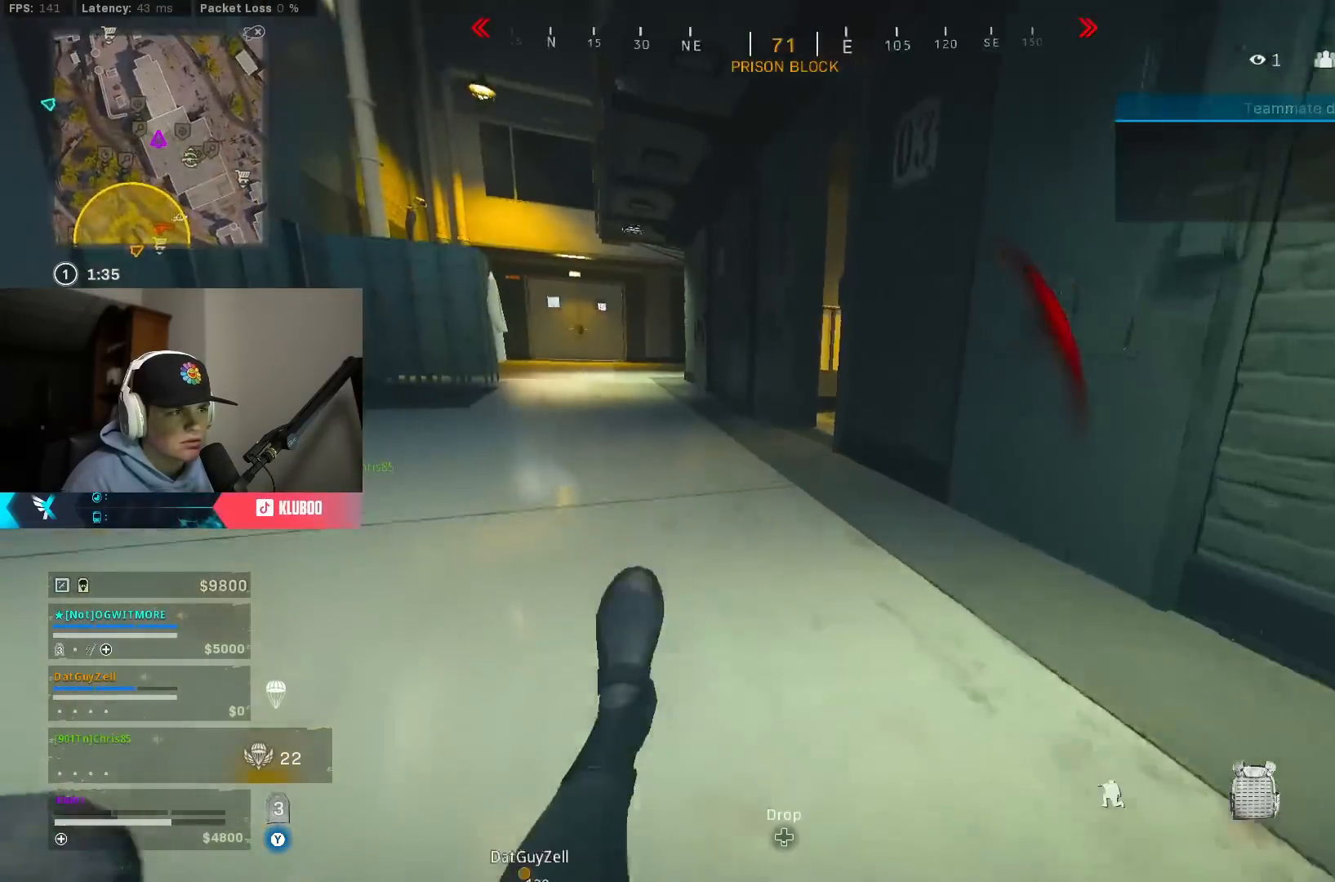
{"buttons": [], "left_stick": "up", "right_stick": "right", "events": [[33, "A", "down"], [50, "right_stick", "up-left"], [117, "B", "up"], [150, "right_stick", "center"], [200, "A", "up"], [200, "L3", "down"], [267, "right_stick", "right"], [433, "L3", "up"], [433, "left_stick", "up"]]}
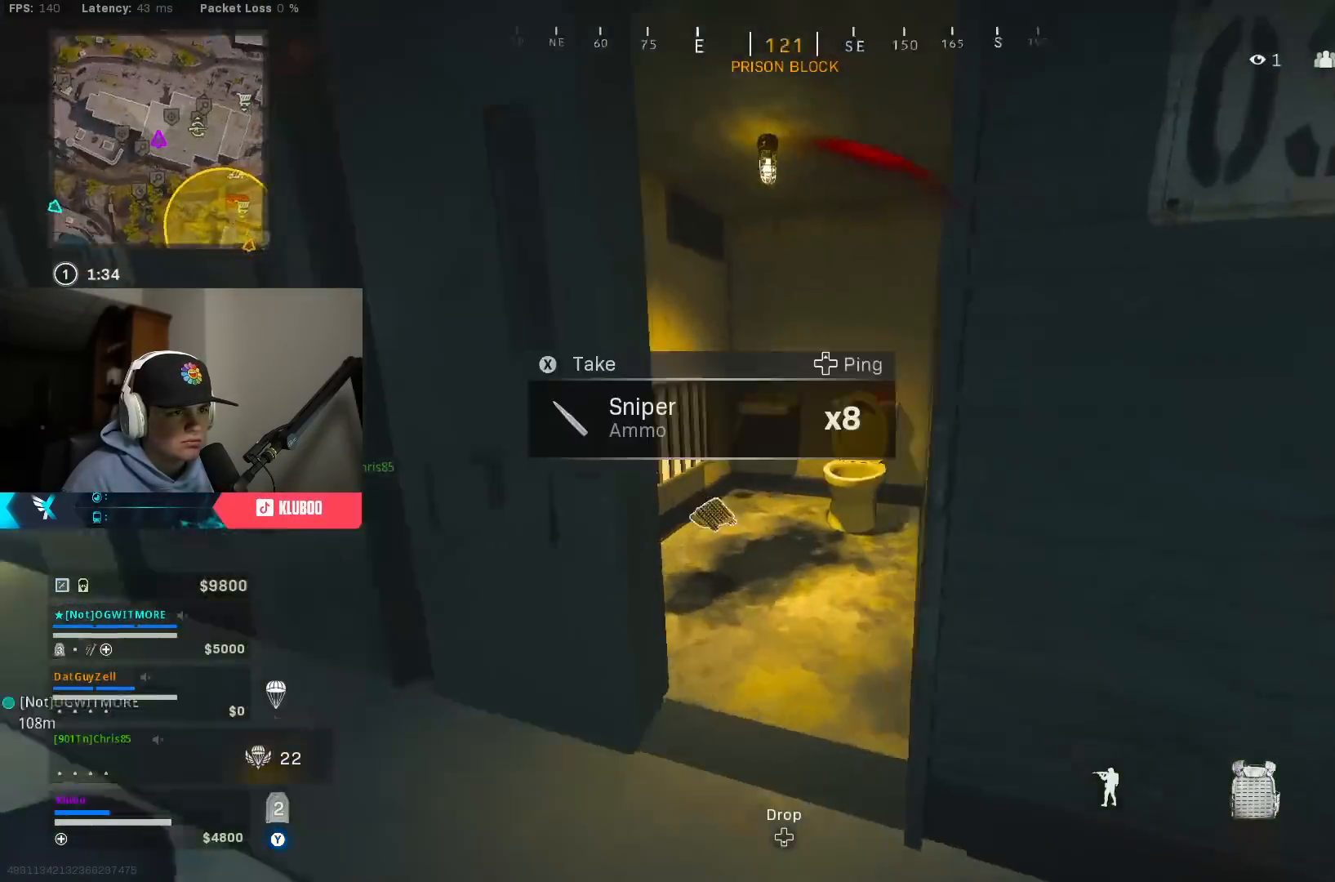
{"buttons": [], "left_stick": "center", "right_stick": "left", "events": [[100, "right_stick", "center"], [117, "left_stick", "up-right"], [150, "right_stick", "left"], [367, "left_stick", "down-right"], [483, "left_stick", "center"]]}
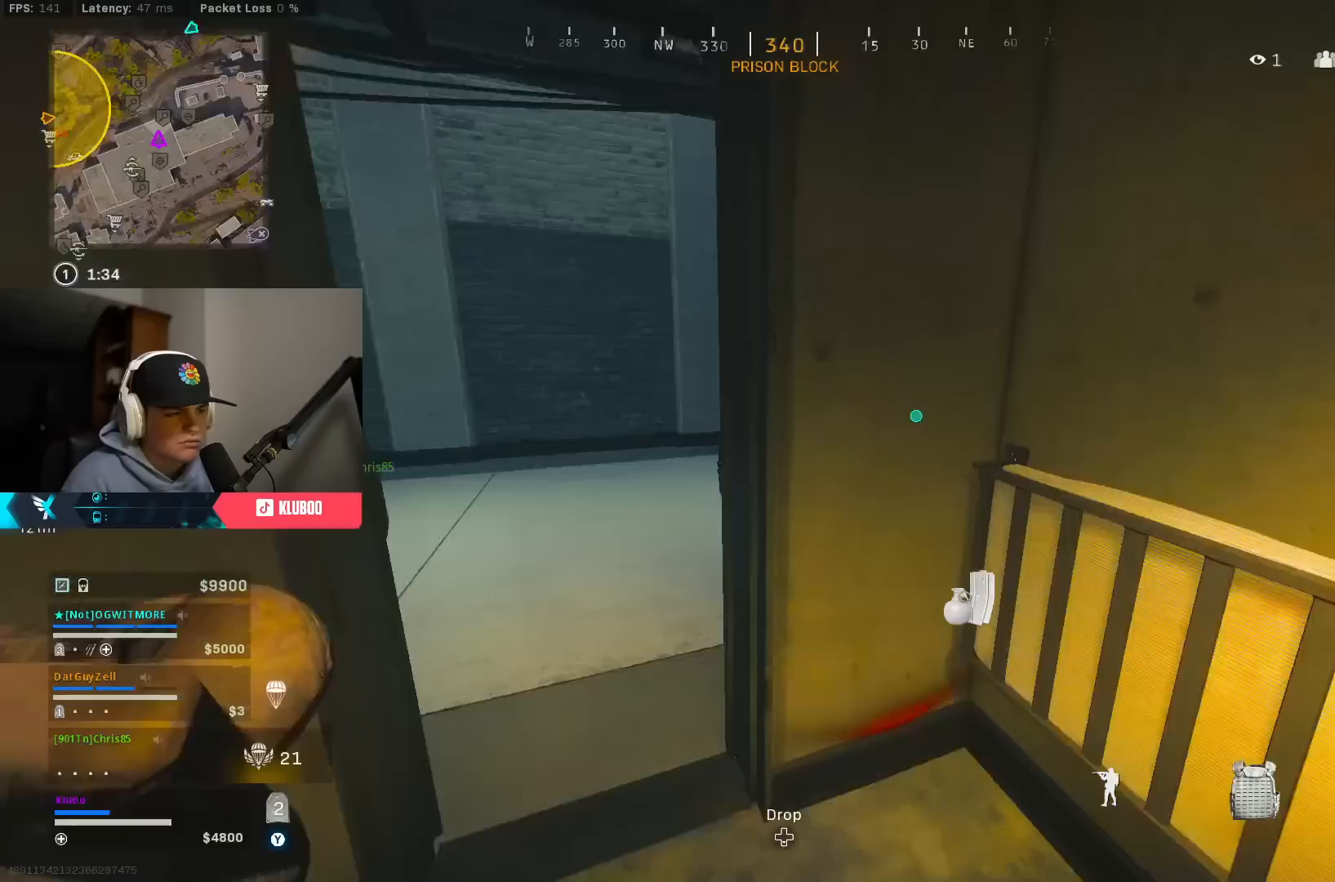
{"buttons": [], "left_stick": "center", "right_stick": "center", "events": [[183, "right_stick", "center"]]}
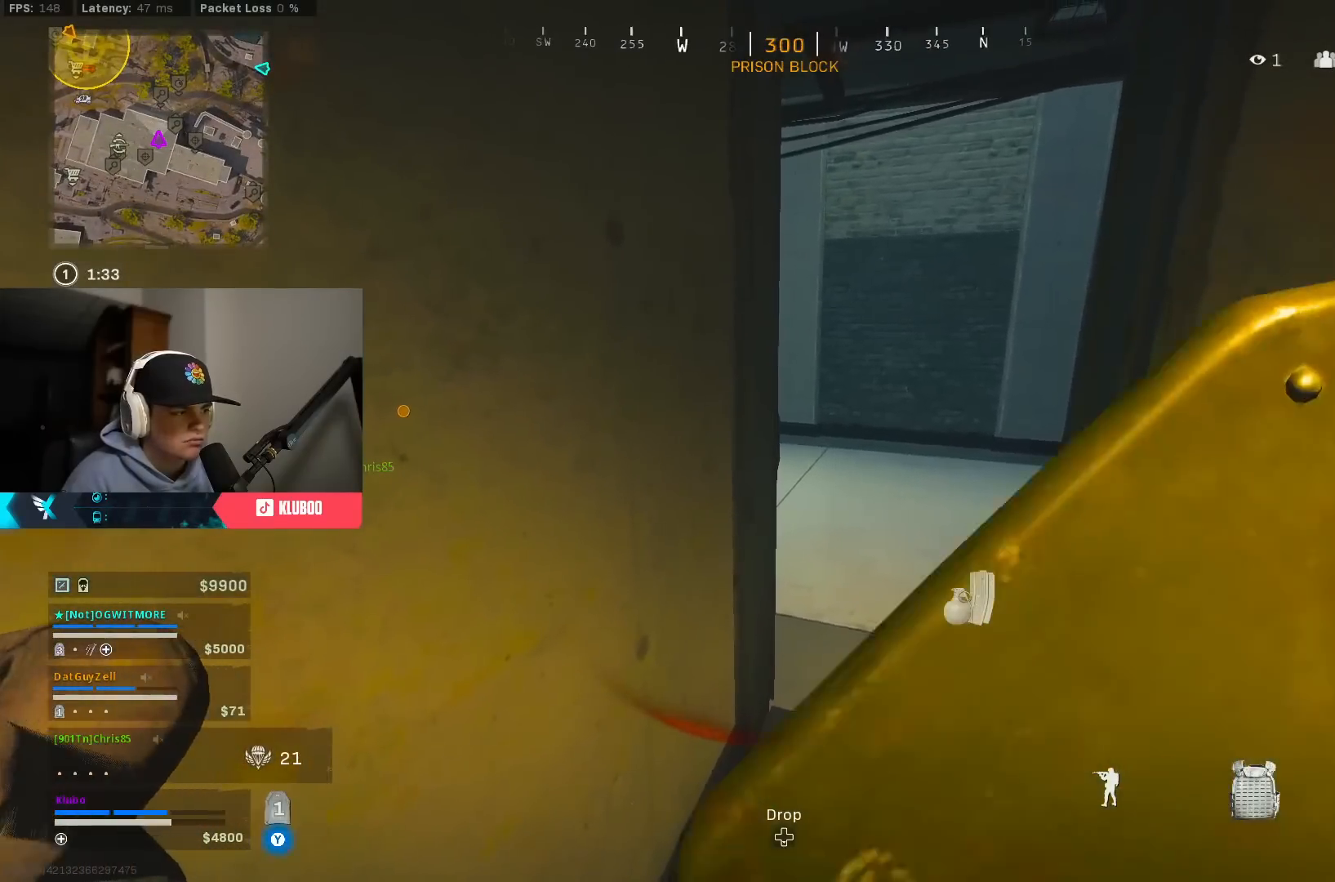
{"buttons": [], "left_stick": "center", "right_stick": "center", "events": []}
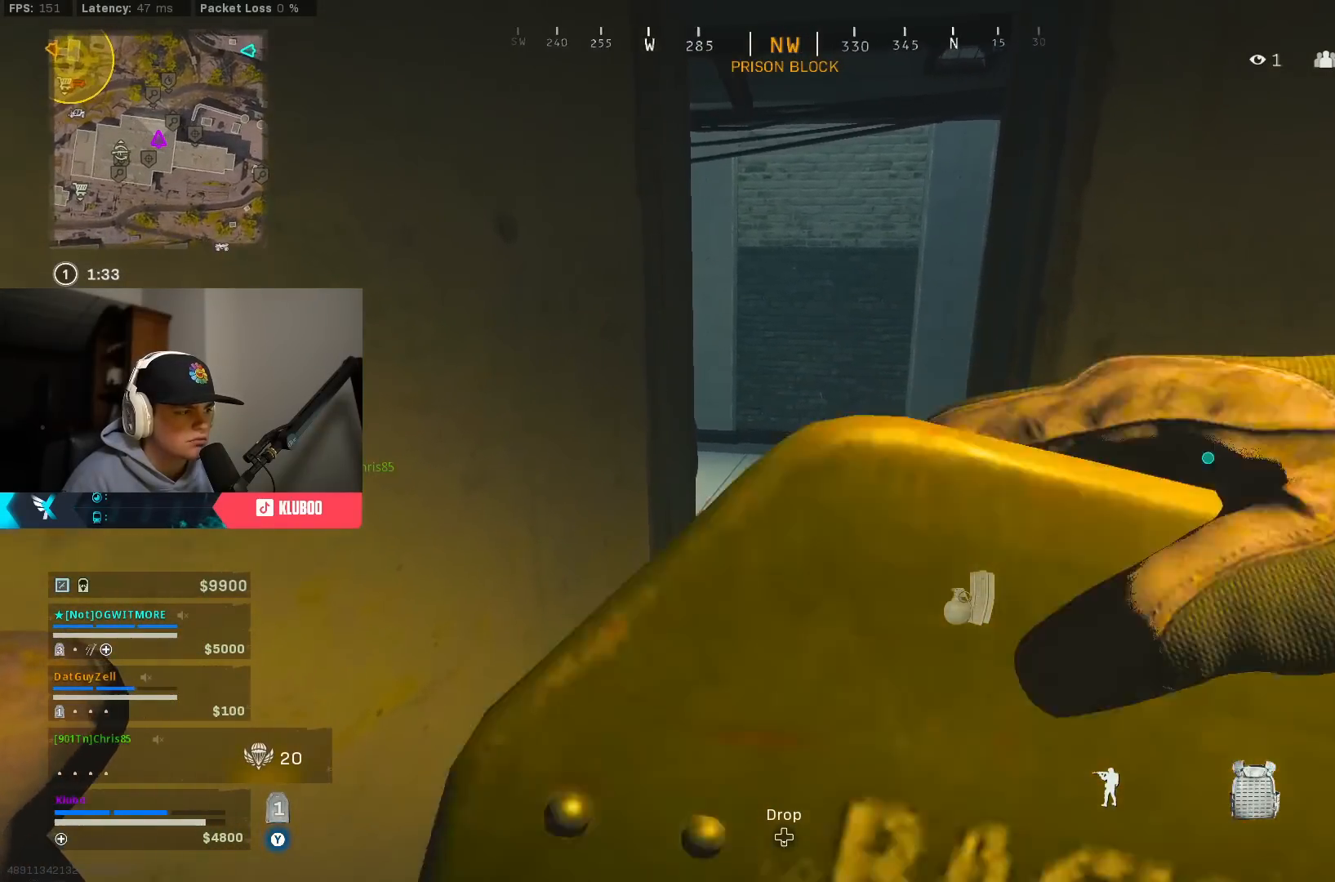
{"buttons": [], "left_stick": "center", "right_stick": "center", "events": []}
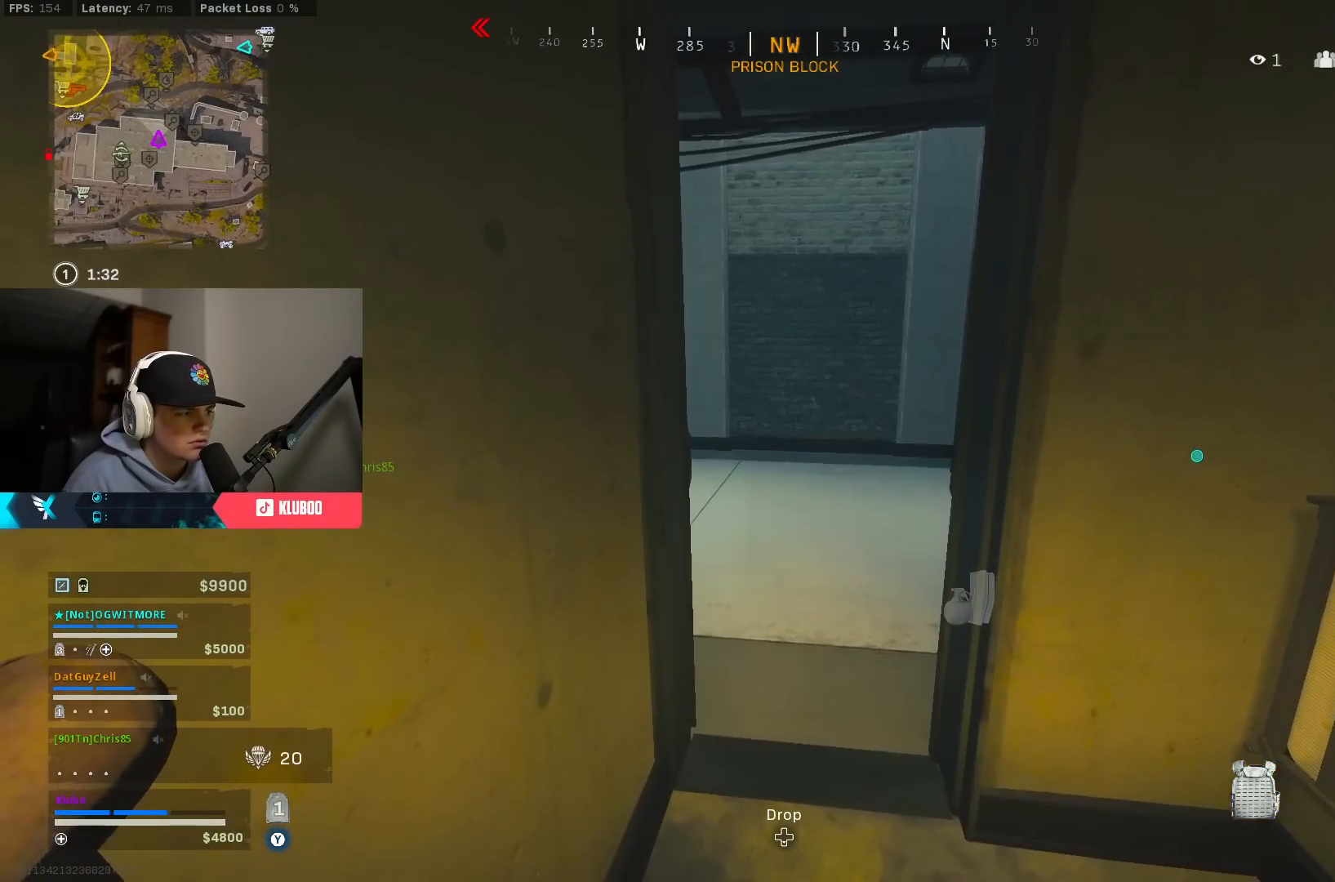
{"buttons": [], "left_stick": "center", "right_stick": "center", "events": []}
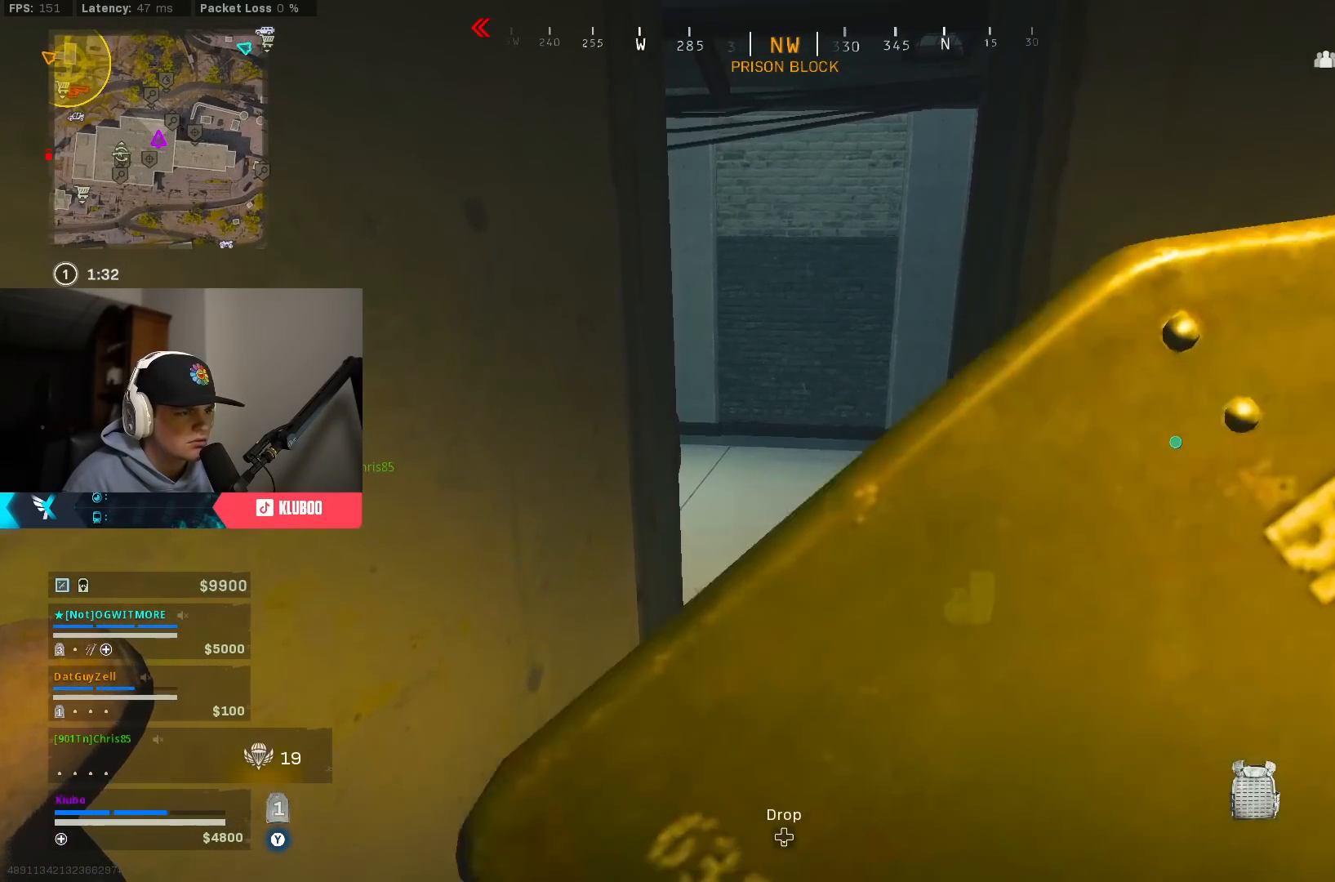
{"buttons": [], "left_stick": "center", "right_stick": "center", "events": []}
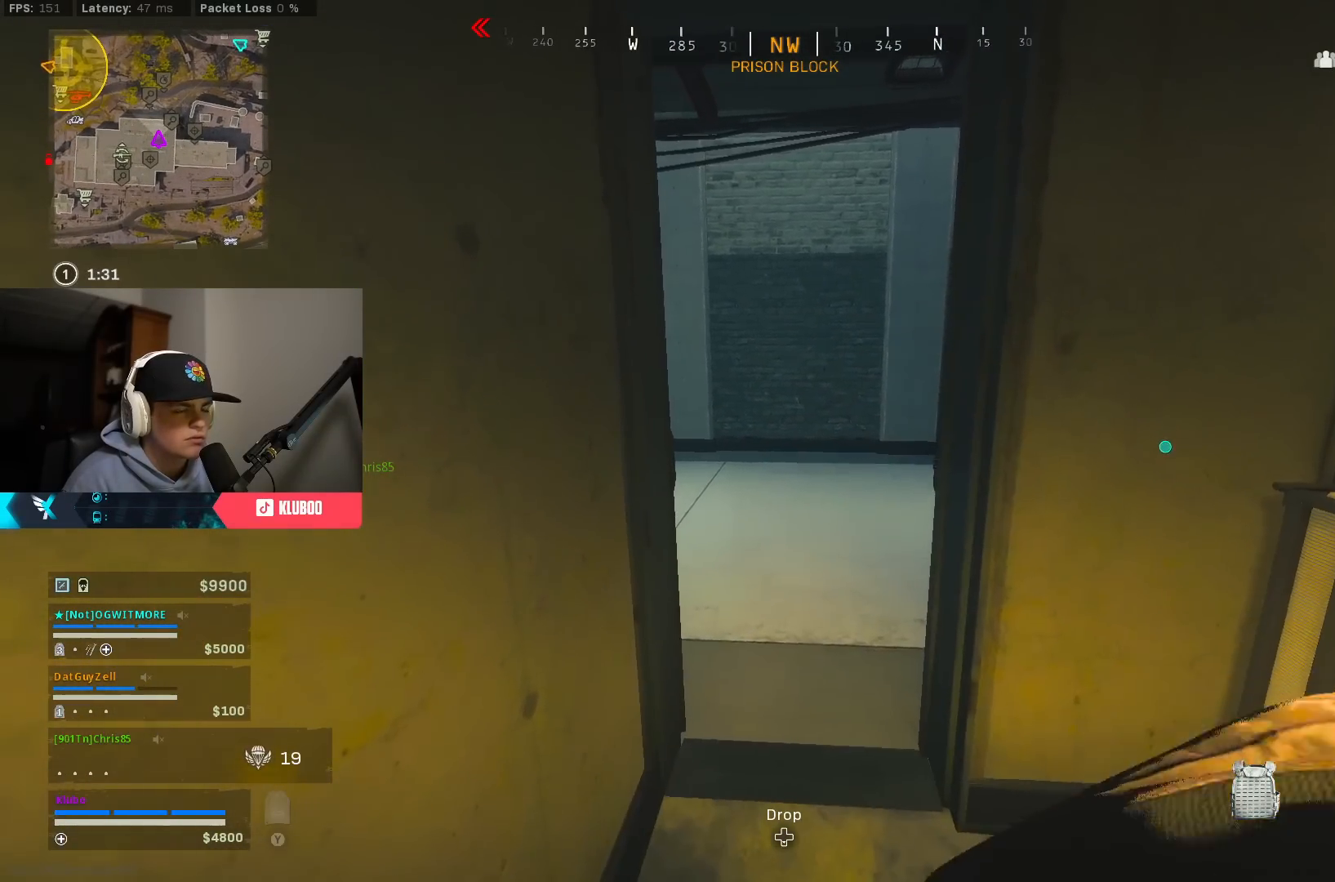
{"buttons": ["X"], "left_stick": "center", "right_stick": "center", "events": [[133, "X", "down"], [217, "X", "up"], [317, "X", "down"], [400, "X", "up"], [467, "X", "down"]]}
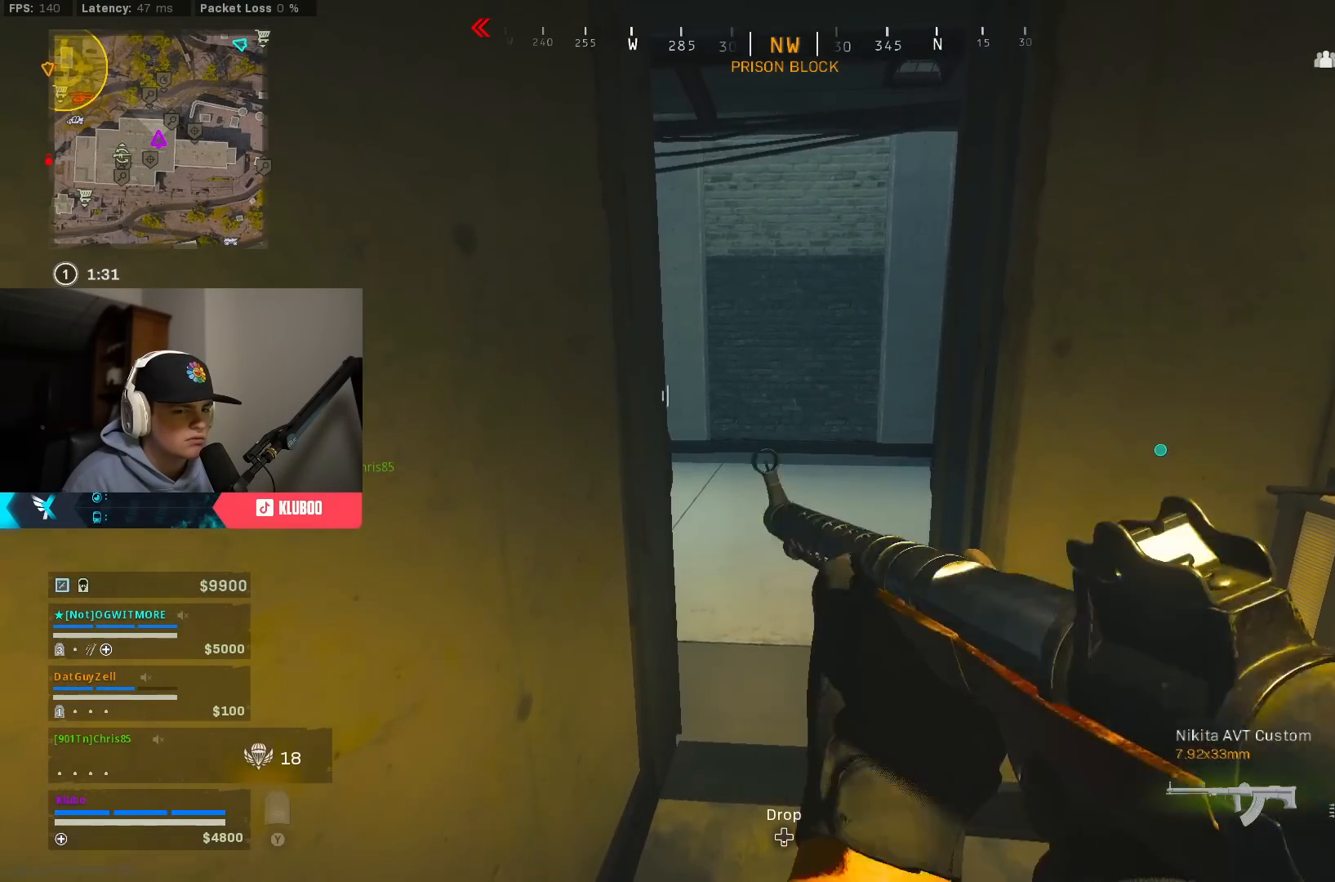
{"buttons": [], "left_stick": "center", "right_stick": "center", "events": [[50, "X", "up"], [117, "X", "down"], [200, "X", "up"], [283, "X", "down"], [350, "X", "up"], [417, "X", "down"], [500, "X", "up"]]}
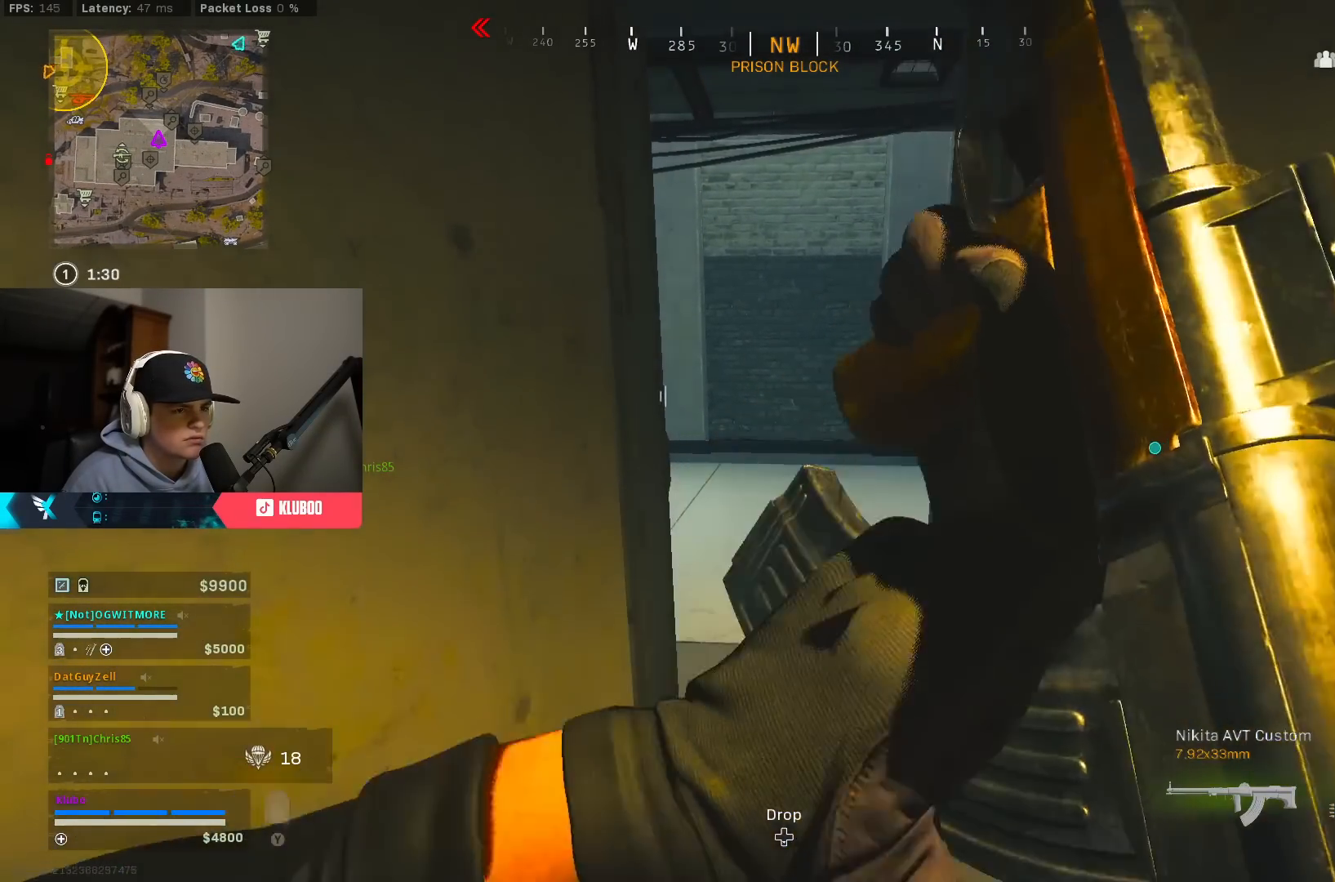
{"buttons": [], "left_stick": "up", "right_stick": "center", "events": [[467, "left_stick", "up"]]}
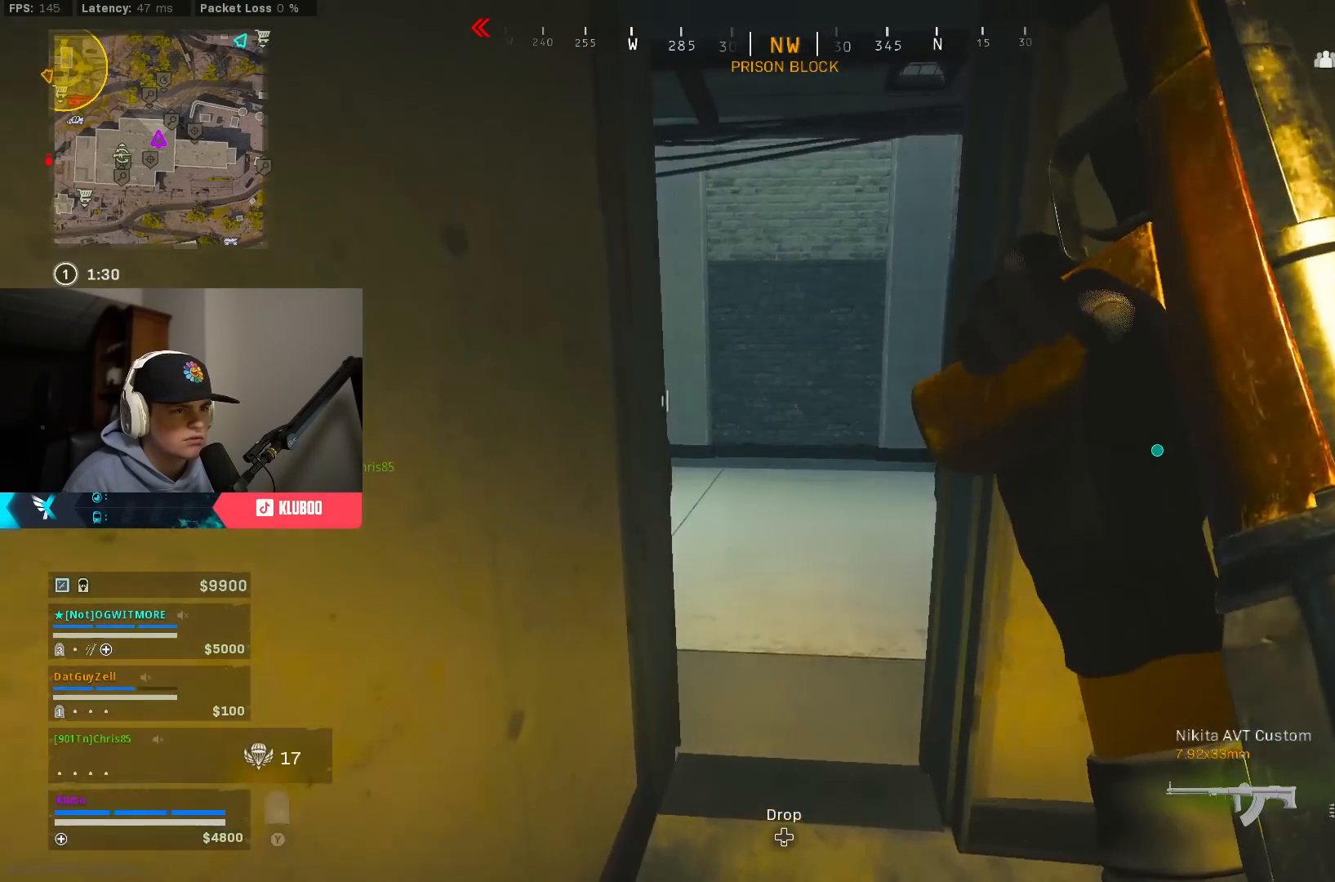
{"buttons": [], "left_stick": "up-right", "right_stick": "center", "events": [[50, "right_stick", "left"], [267, "left_stick", "up-right"], [383, "right_stick", "center"]]}
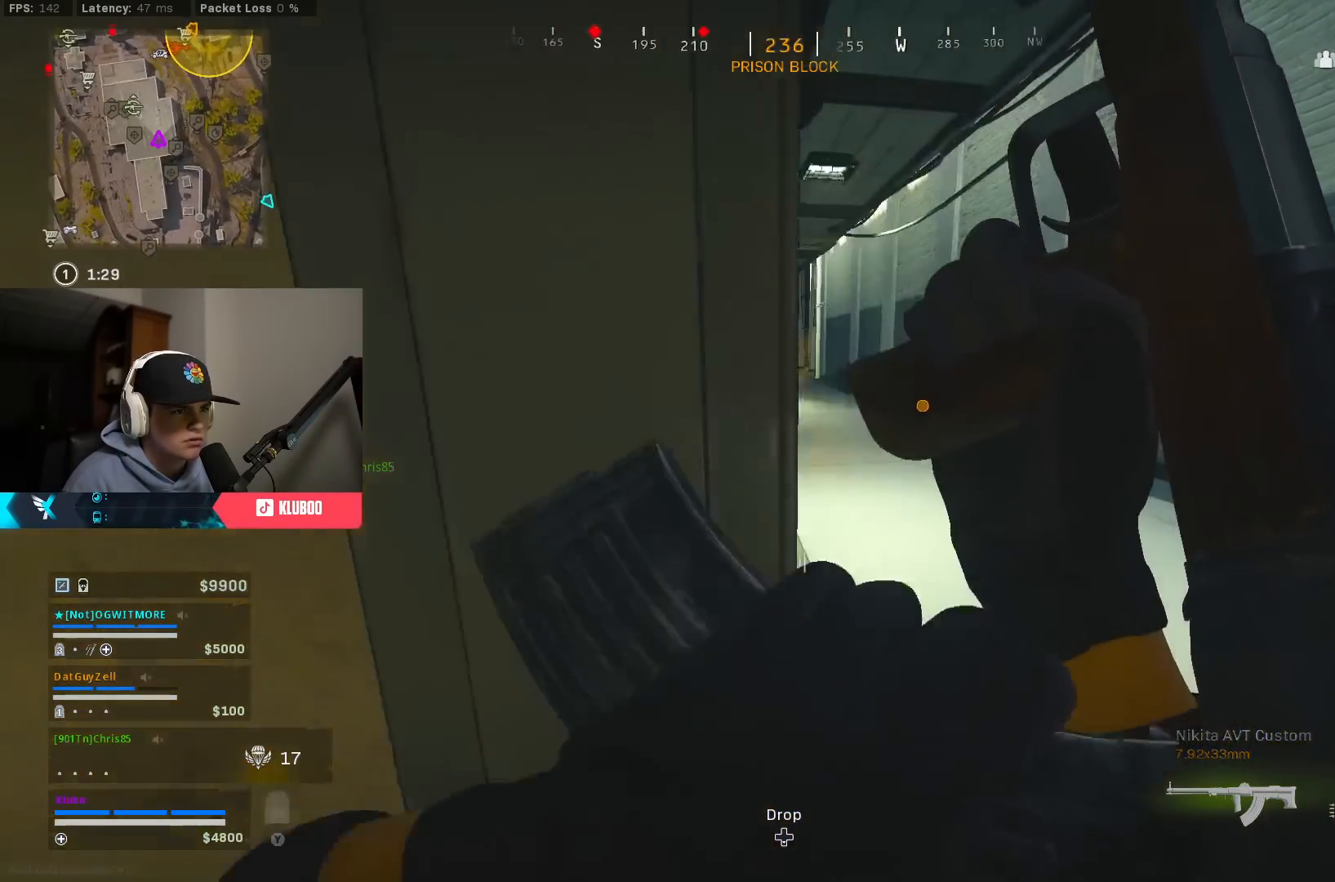
{"buttons": [], "left_stick": "up", "right_stick": "center", "events": [[117, "left_stick", "up"]]}
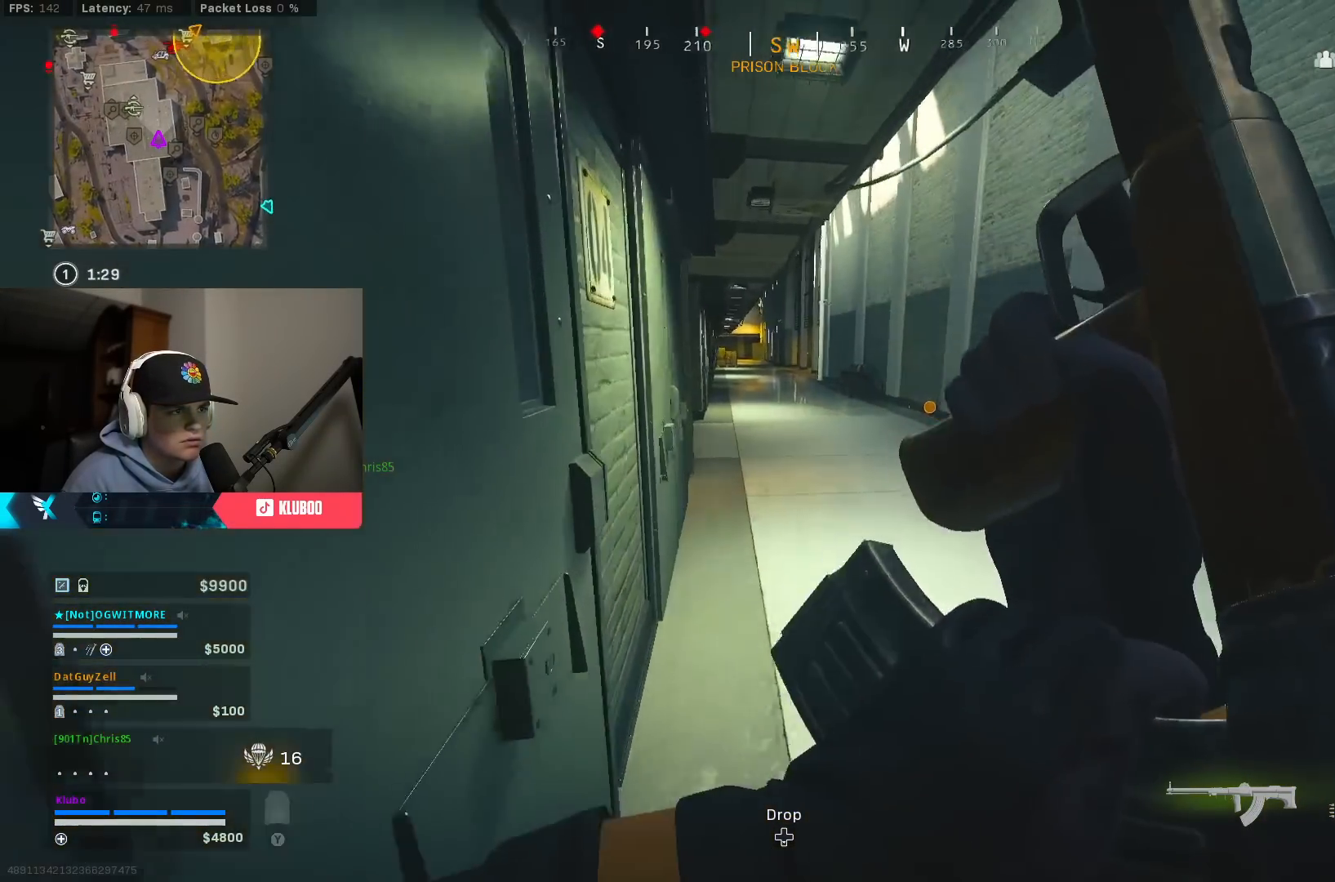
{"buttons": ["R1"], "left_stick": "up", "right_stick": "center", "events": [[167, "R1", "down"], [233, "R1", "up"], [317, "R1", "down"], [350, "left_stick", "up-left"], [383, "R1", "up"], [467, "R1", "down"], [467, "left_stick", "up"]]}
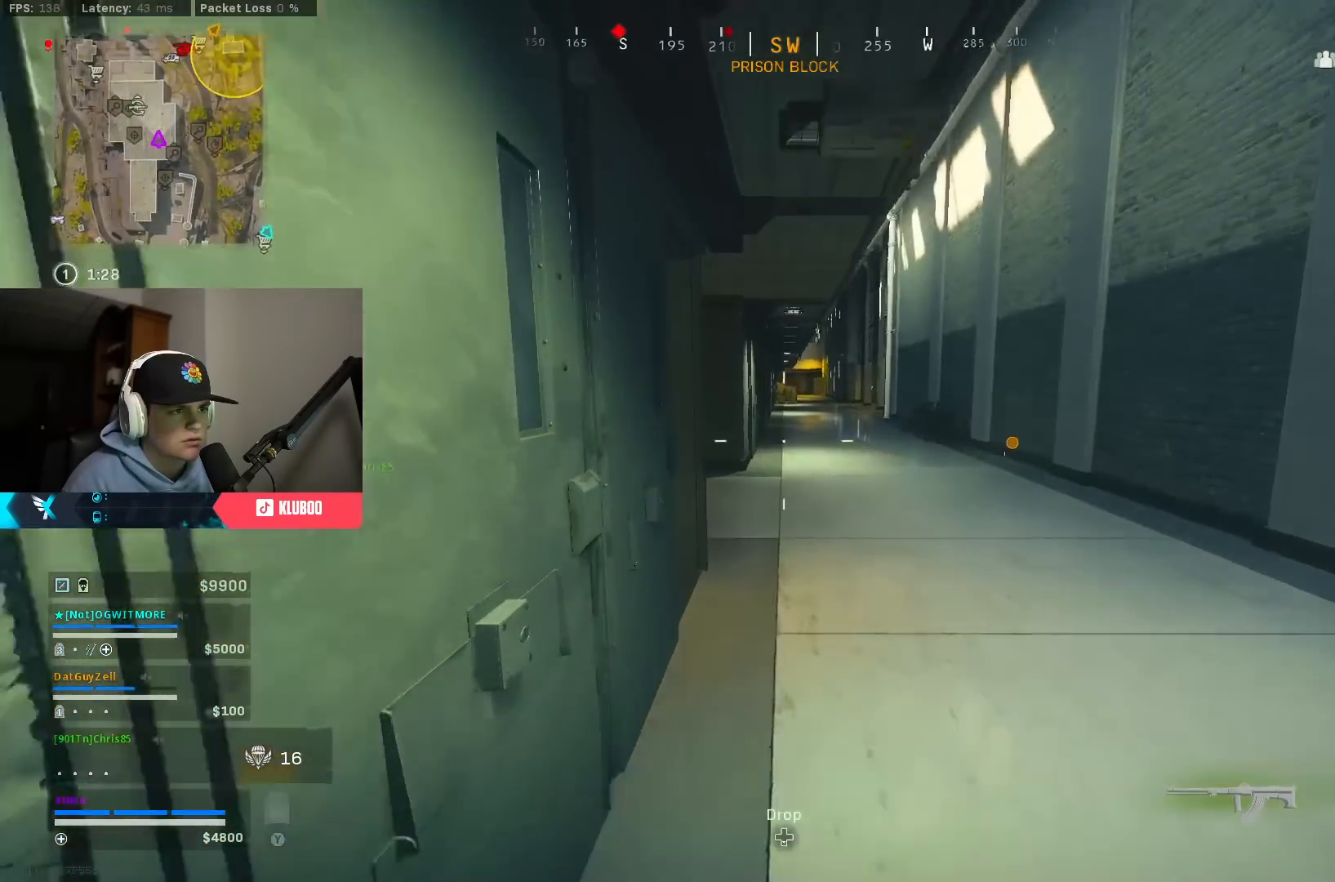
{"buttons": [], "left_stick": "down", "right_stick": "center", "events": [[33, "R1", "up"], [167, "left_stick", "center"], [483, "left_stick", "down"]]}